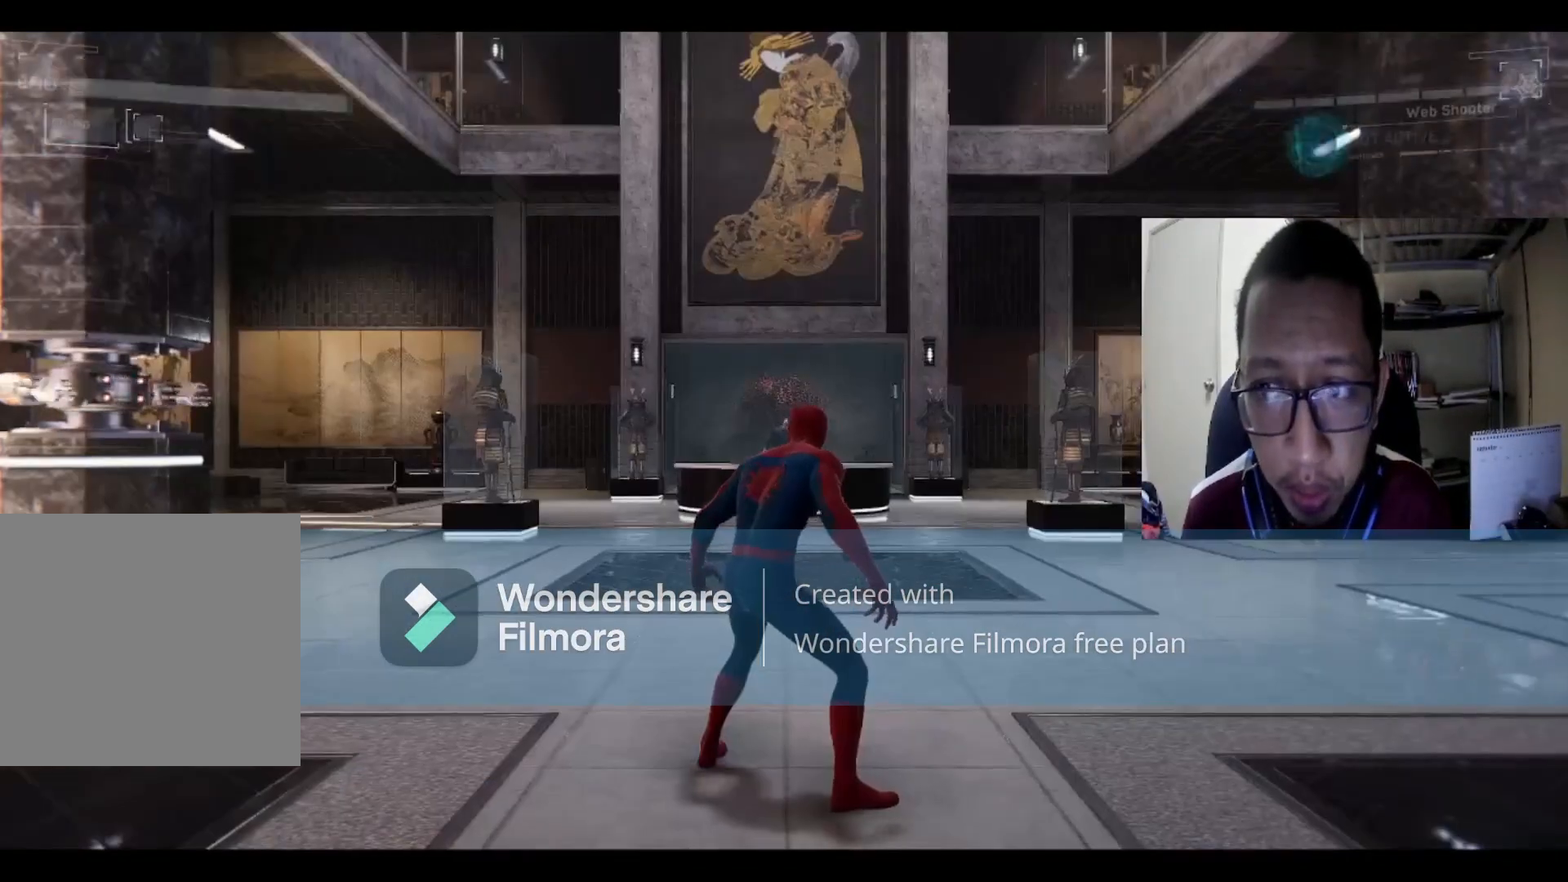
Gameplay with a controller (Xbox layout); each line is a JSON object with the inputs held at the frame after it. "events" lists button and stick changes between this image and that frame as [ms after this image, input, new state], when the widget could be followed in between.
{"buttons": ["B"], "left_stick": "right", "right_stick": "center", "events": [[400, "left_stick", "right"], [500, "B", "down"]]}
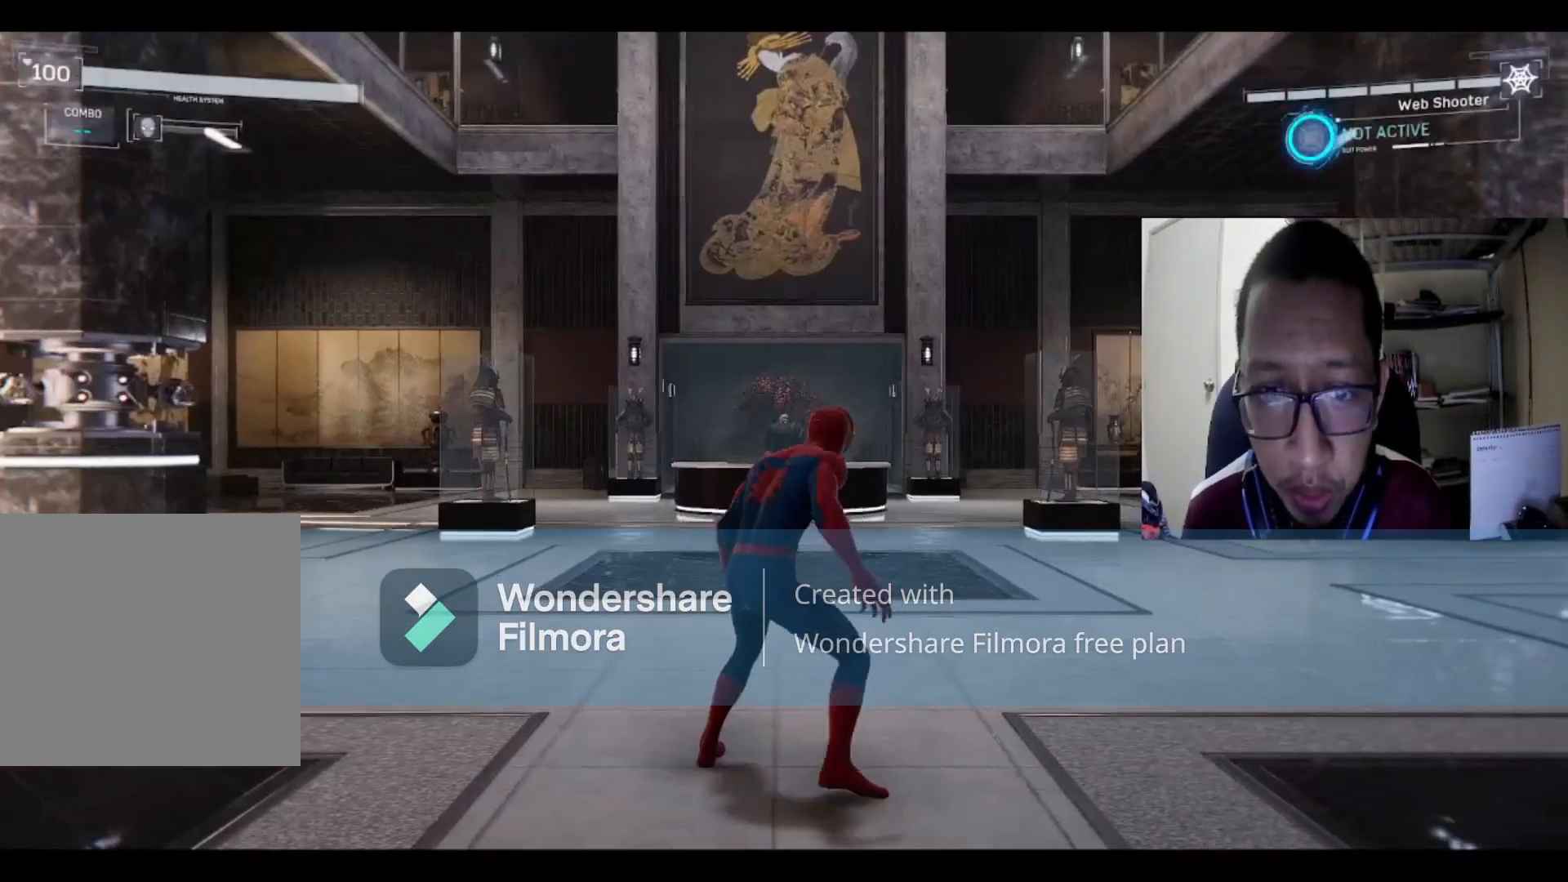
{"buttons": [], "left_stick": "right", "right_stick": "center", "events": [[134, "B", "up"], [234, "B", "down"], [367, "B", "up"]]}
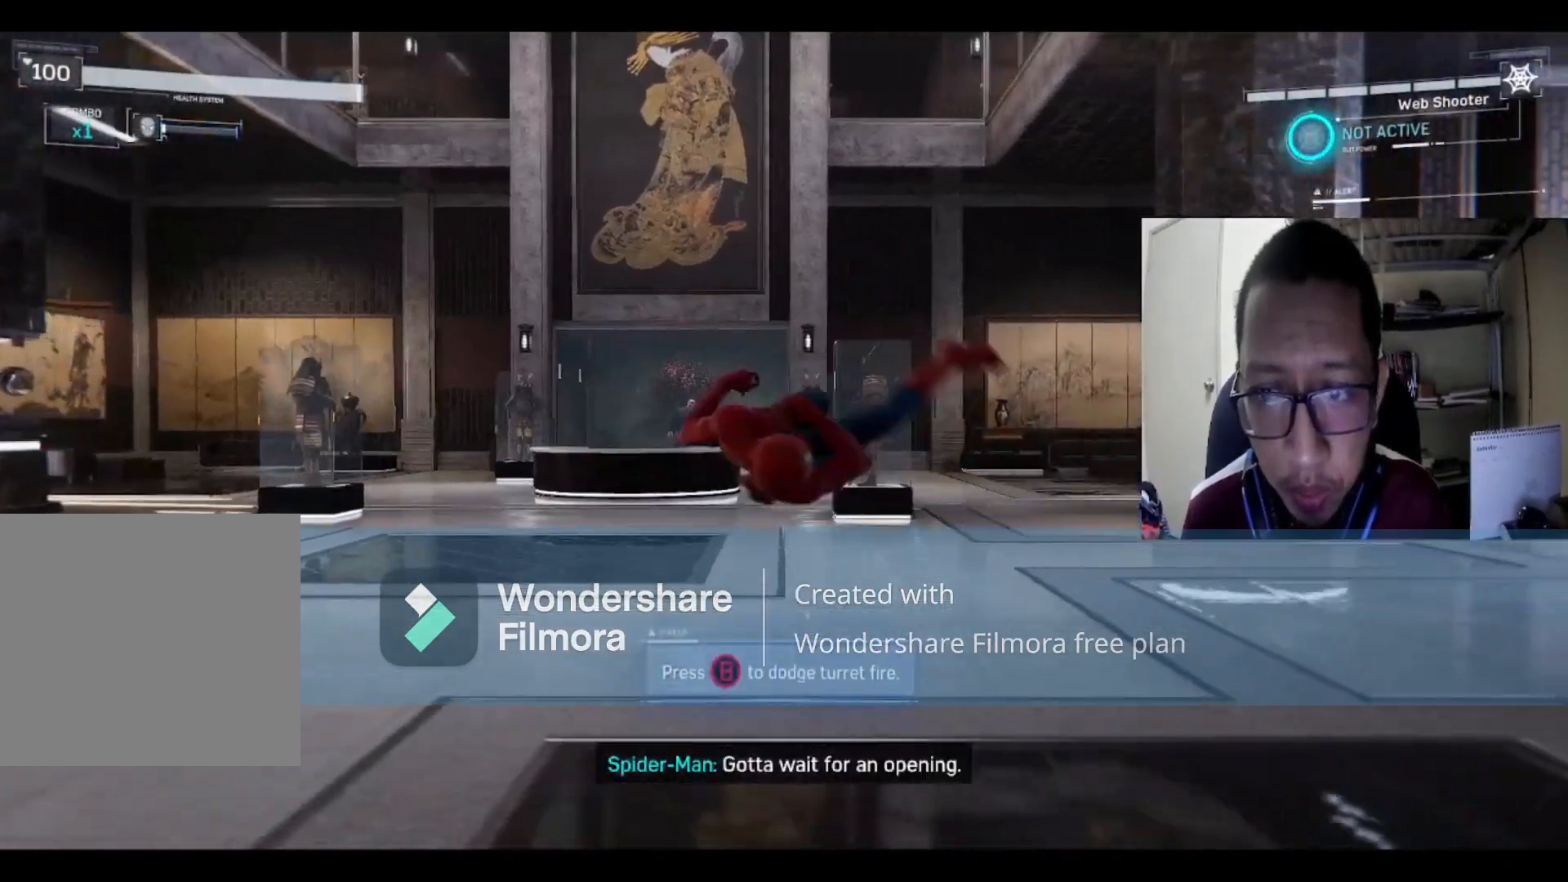
{"buttons": ["B"], "left_stick": "down-right", "right_stick": "center", "events": [[33, "B", "down"], [133, "B", "up"], [300, "B", "down"], [367, "B", "up"], [367, "left_stick", "down-right"], [467, "B", "down"]]}
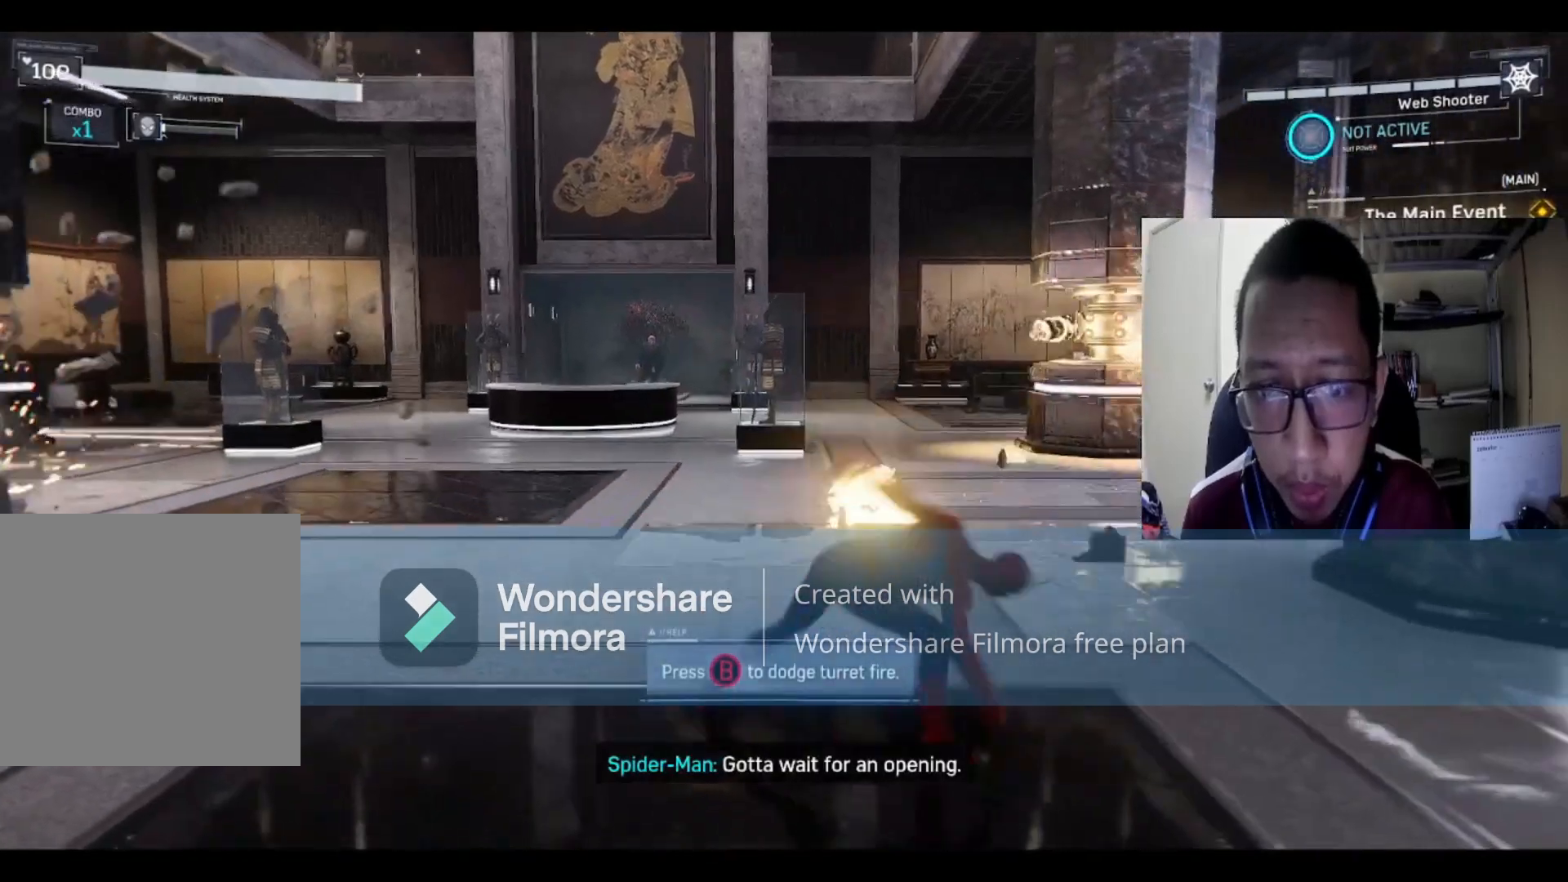
{"buttons": ["B"], "left_stick": "right", "right_stick": "center", "events": [[100, "B", "up"], [201, "B", "down"], [234, "left_stick", "right"], [301, "B", "up"], [468, "B", "down"]]}
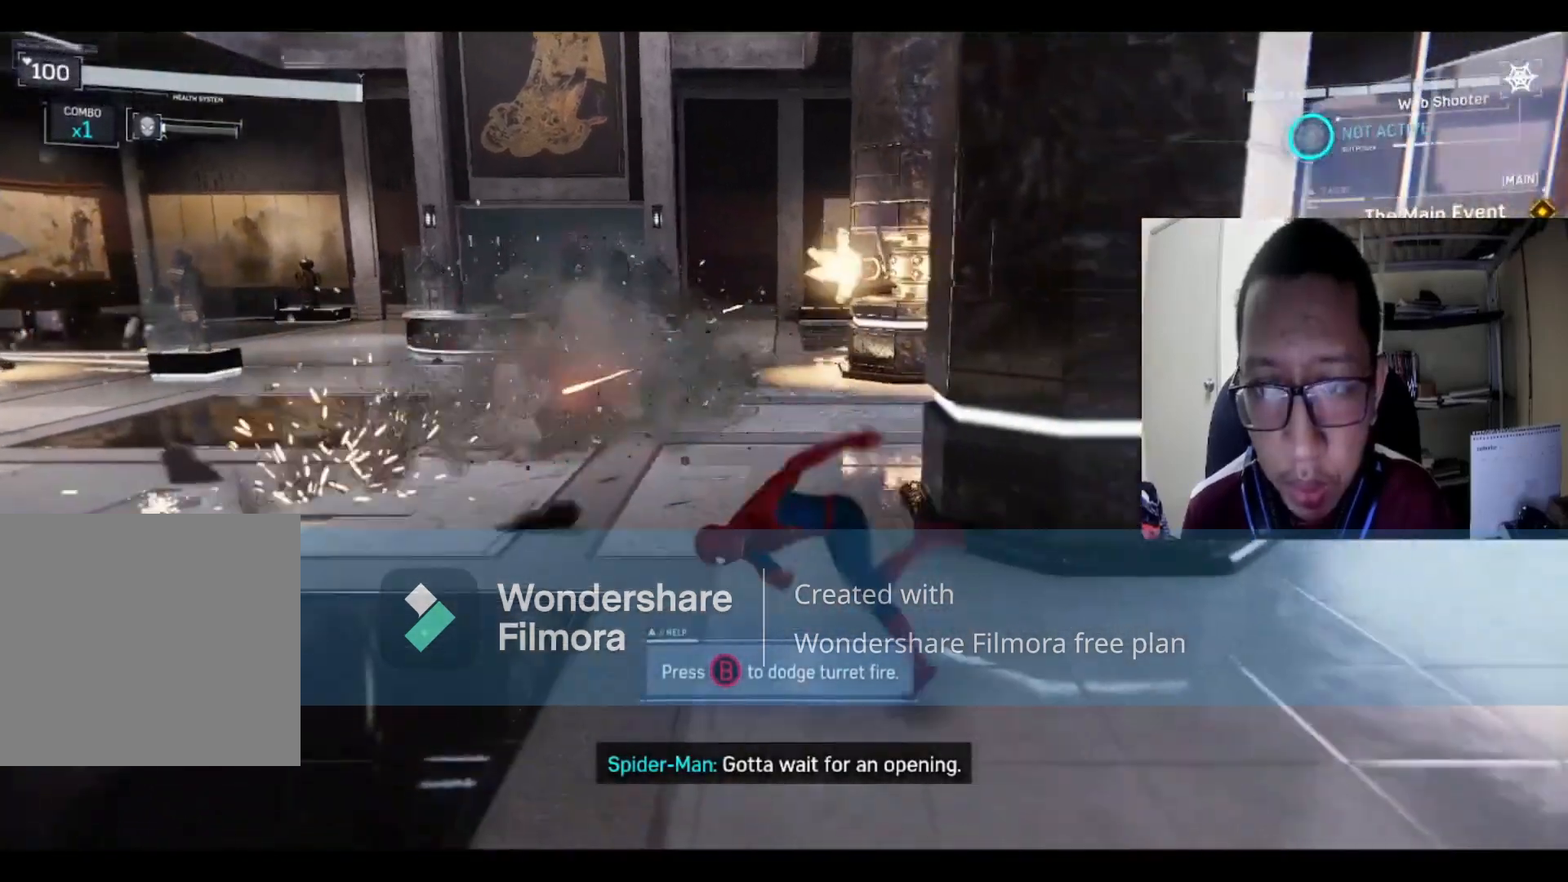
{"buttons": [], "left_stick": "up-right", "right_stick": "center", "events": [[133, "B", "up"], [267, "B", "down"], [334, "left_stick", "up-right"], [400, "B", "up"]]}
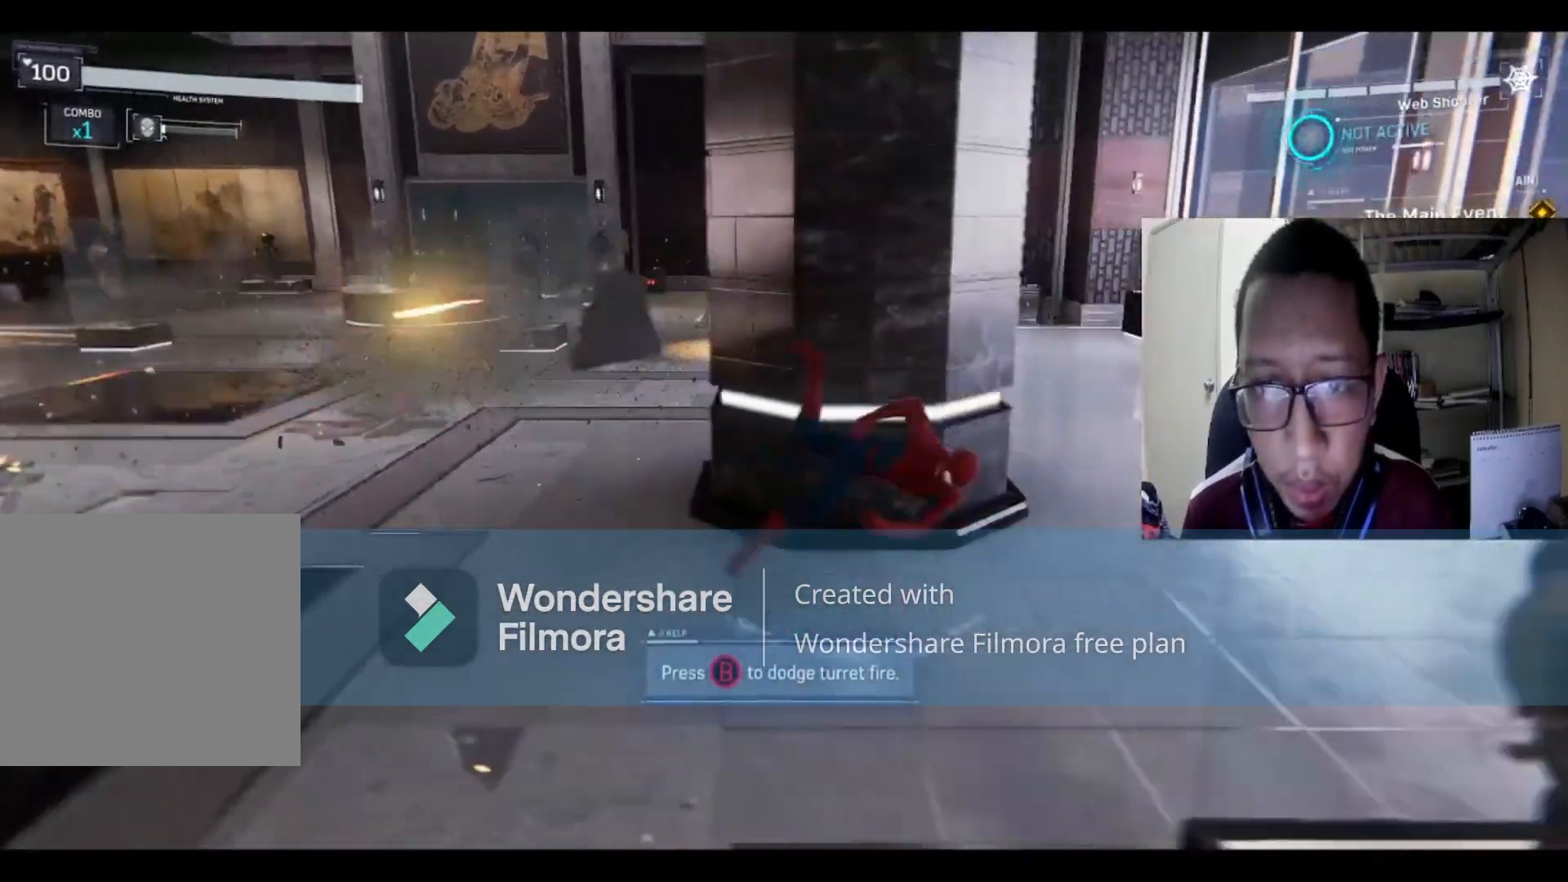
{"buttons": [], "left_stick": "up-left", "right_stick": "center", "events": [[34, "B", "down"], [101, "B", "up"], [101, "left_stick", "up"], [501, "left_stick", "up-left"]]}
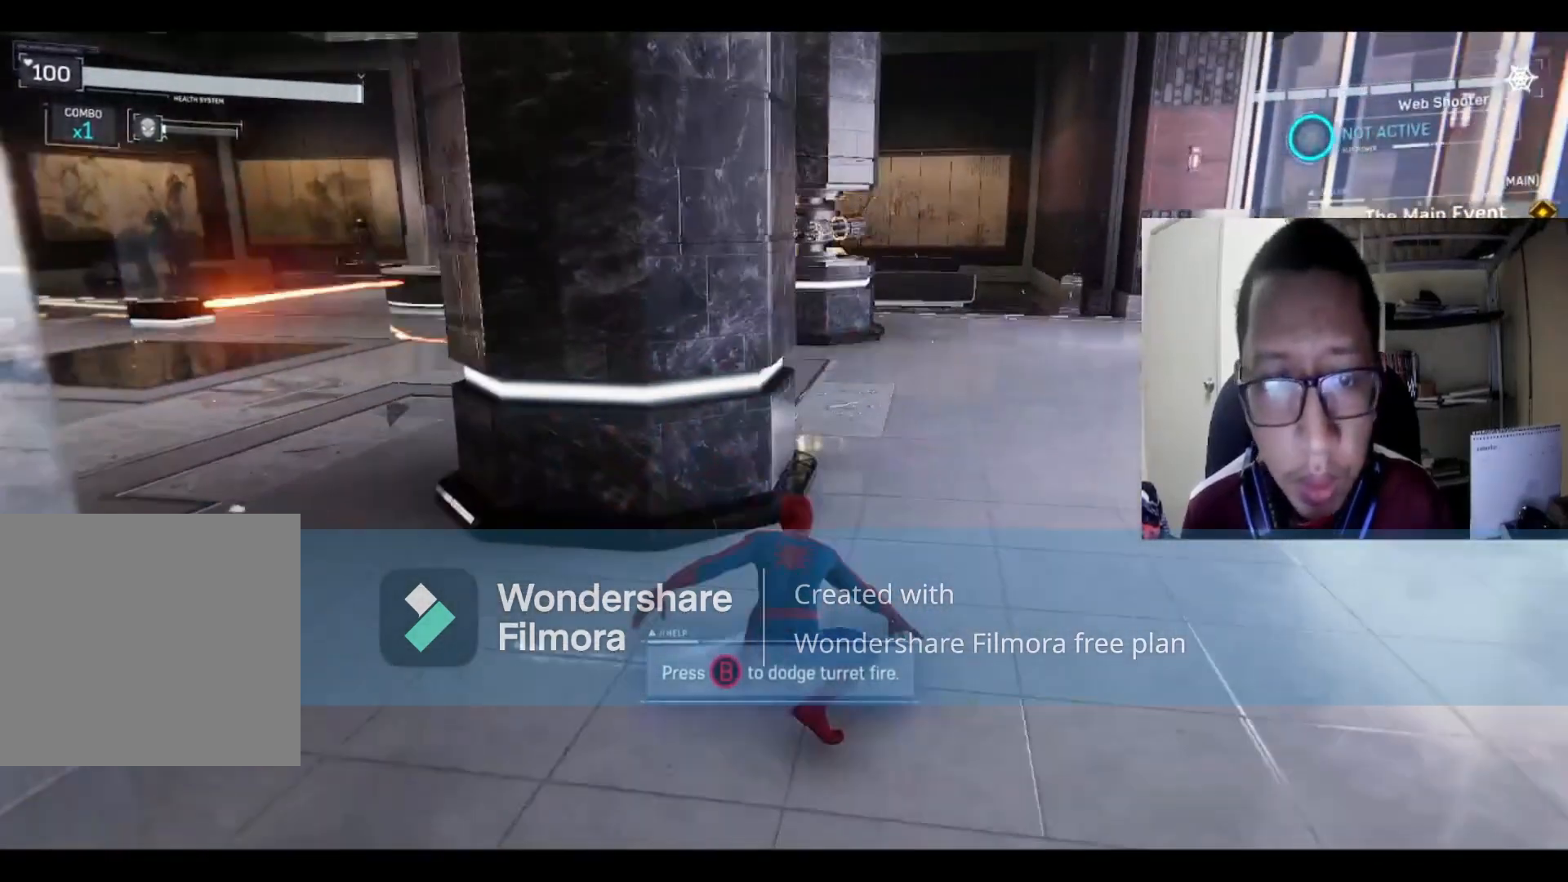
{"buttons": [], "left_stick": "up", "right_stick": "center", "events": [[367, "left_stick", "up"]]}
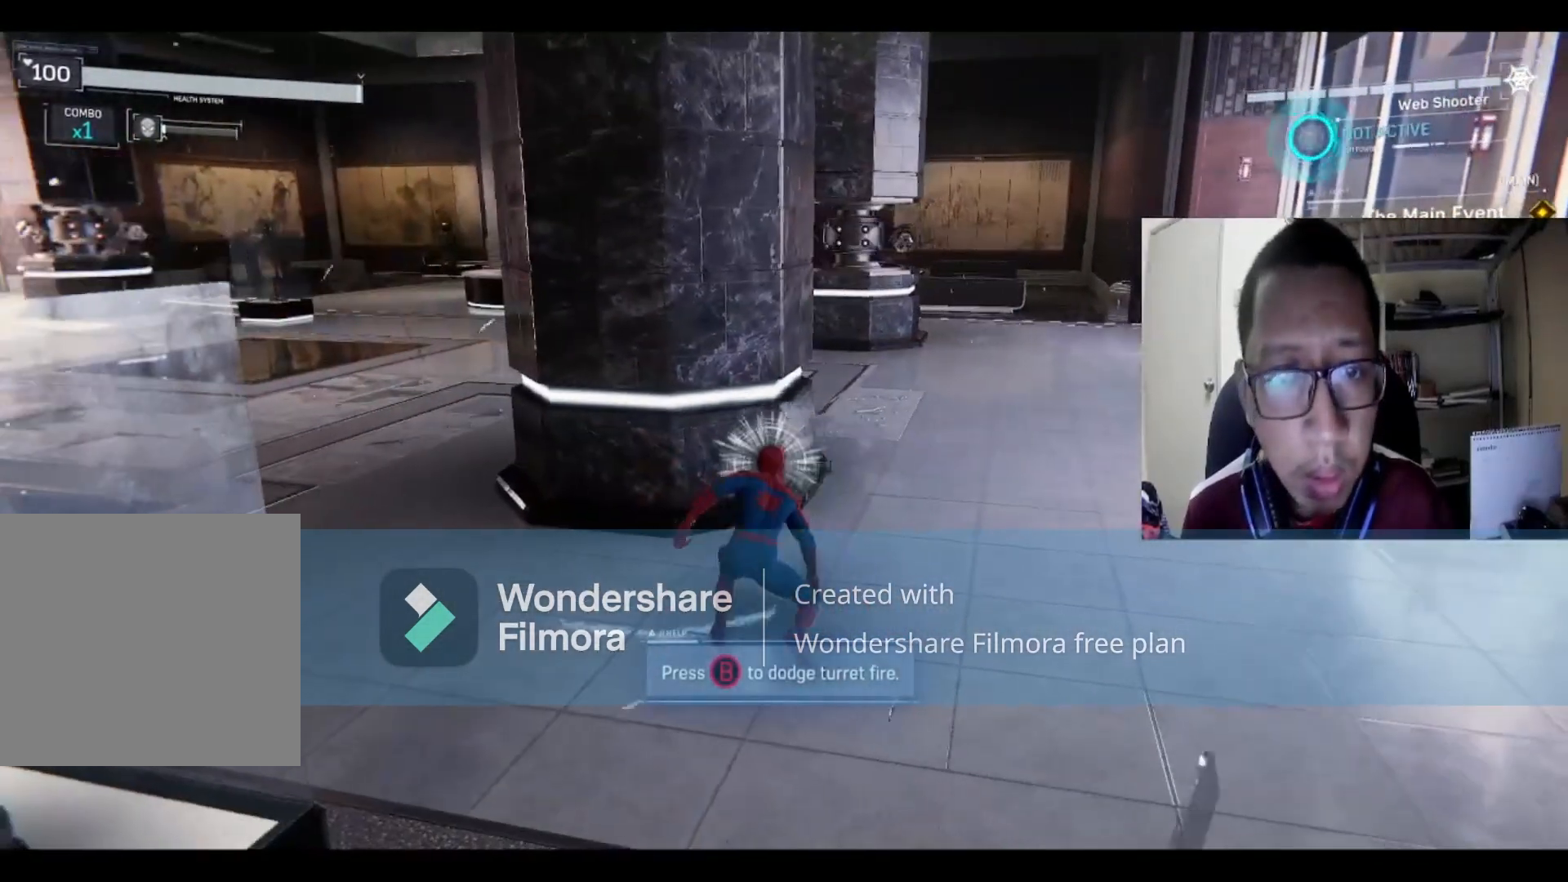
{"buttons": [], "left_stick": "up-left", "right_stick": "center", "events": [[100, "right_stick", "left"], [167, "left_stick", "center"], [301, "right_stick", "center"], [501, "left_stick", "up-left"]]}
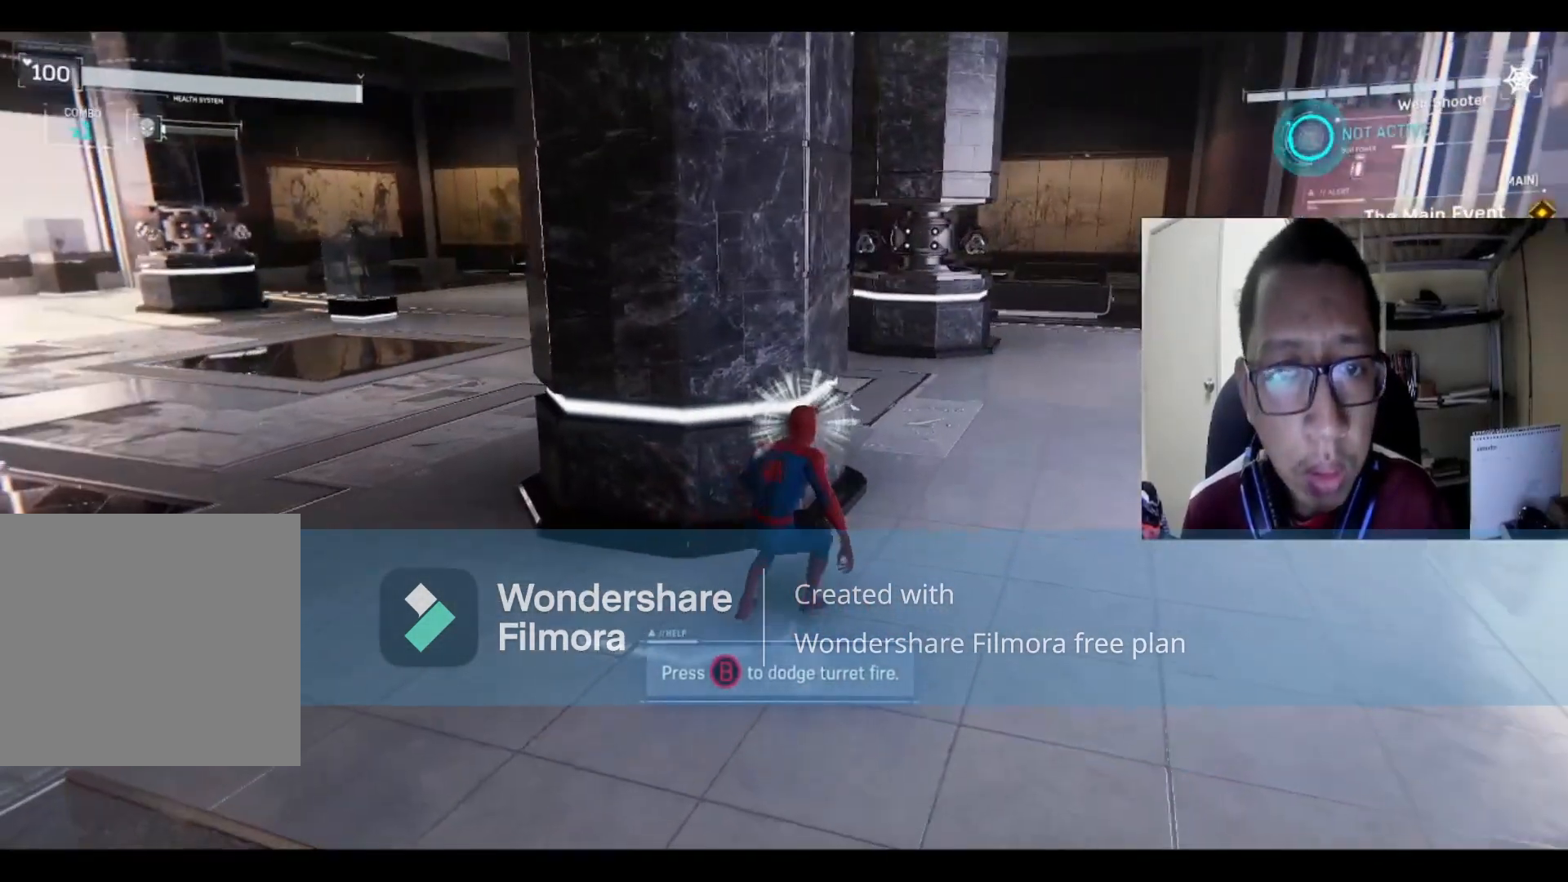
{"buttons": [], "left_stick": "right", "right_stick": "center", "events": [[67, "B", "down"], [167, "left_stick", "up"], [267, "B", "up"], [267, "left_stick", "right"], [300, "B", "down"], [434, "B", "up"]]}
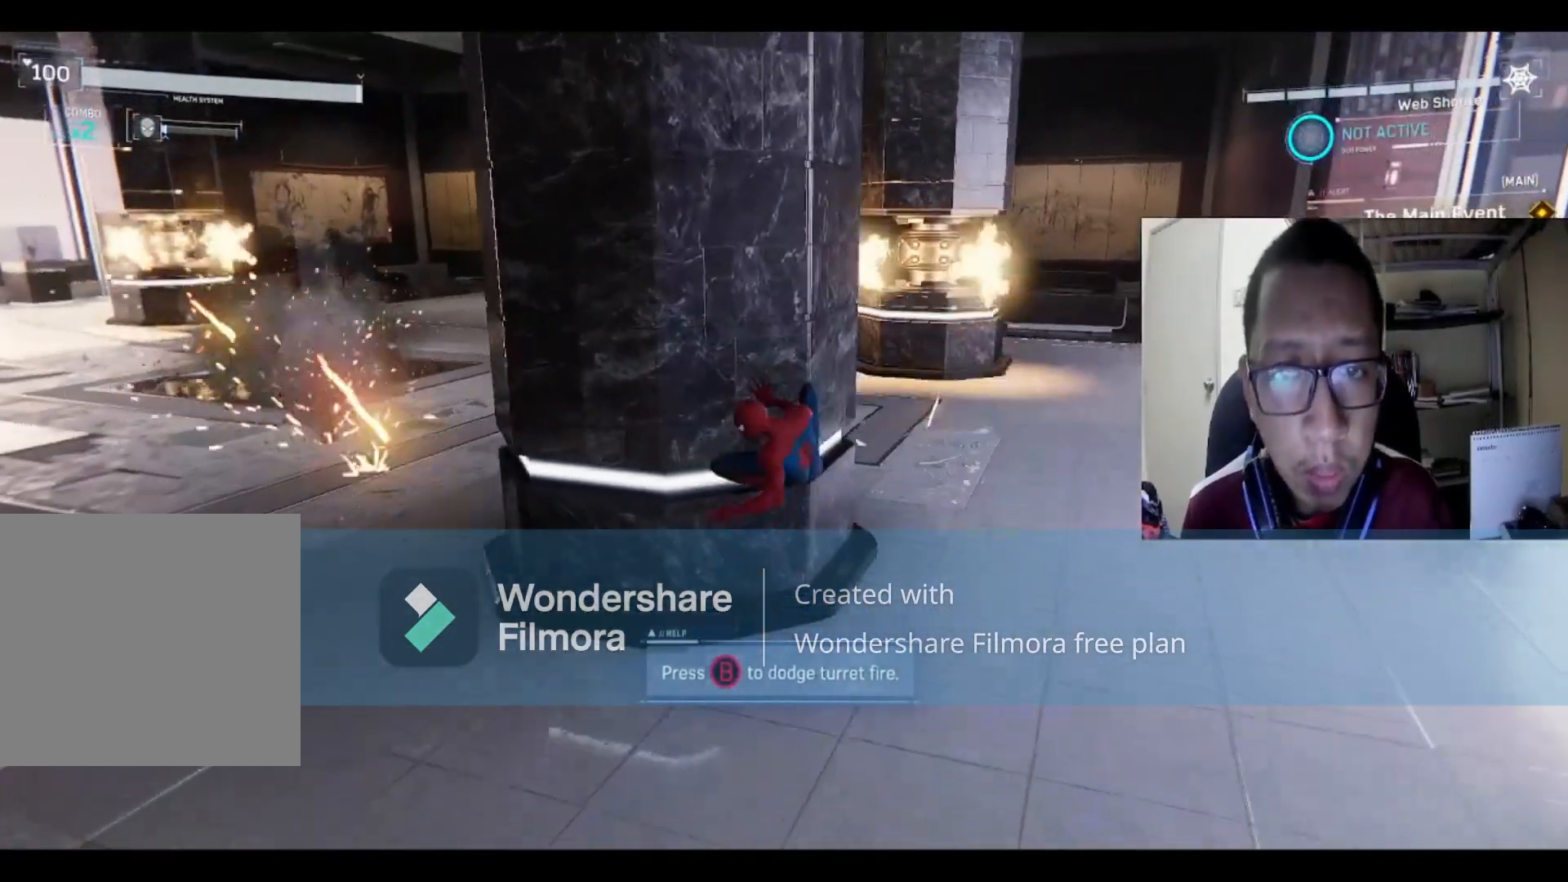
{"buttons": ["B"], "left_stick": "right", "right_stick": "center", "events": [[167, "B", "down"], [301, "B", "up"], [468, "B", "down"]]}
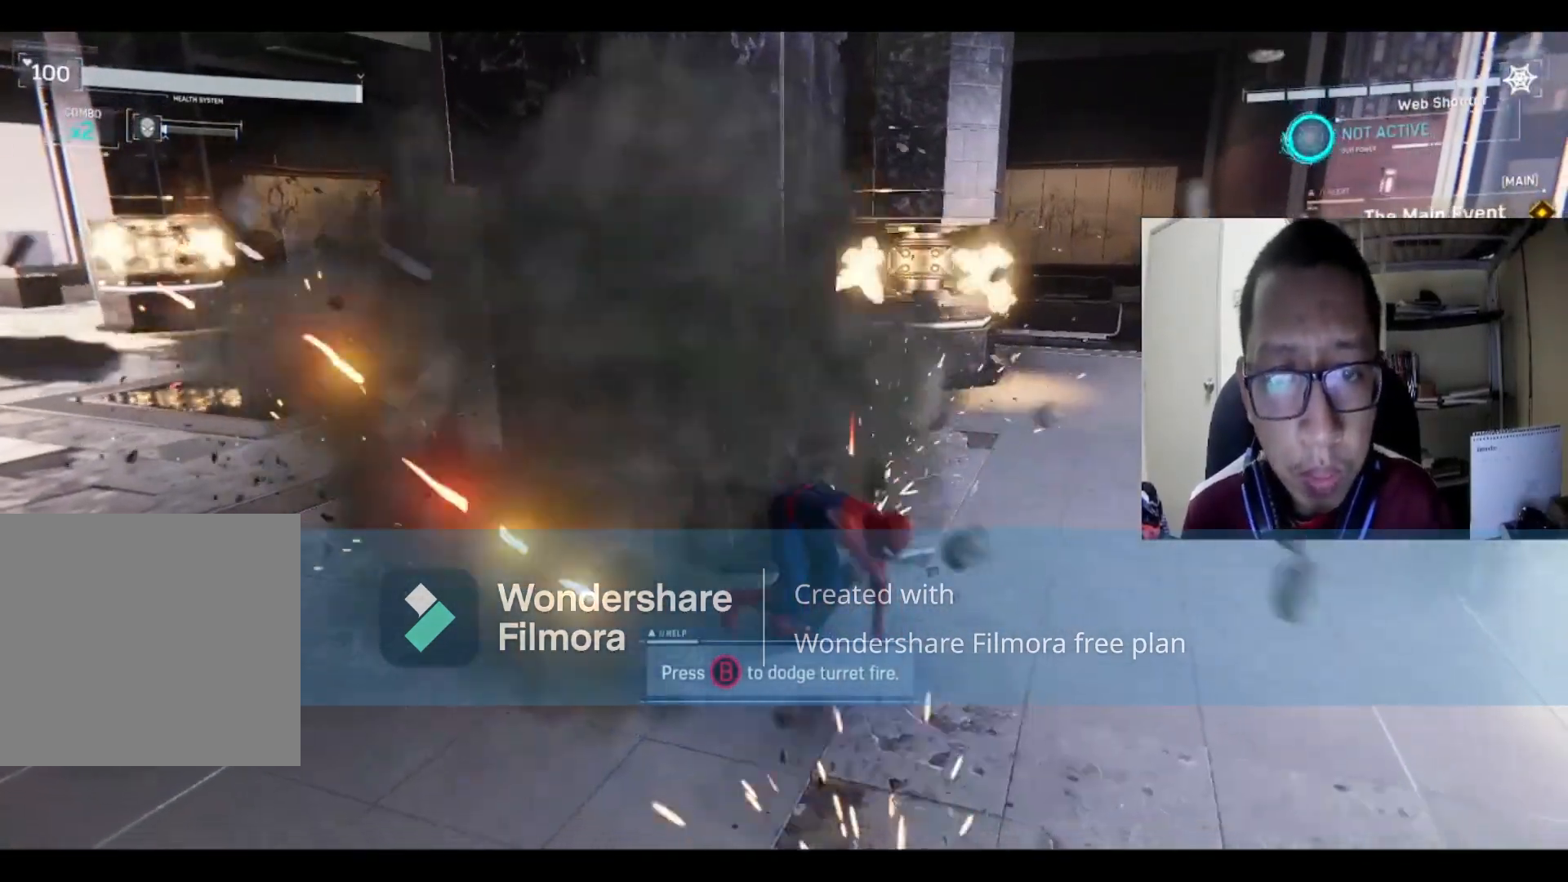
{"buttons": ["B"], "left_stick": "right", "right_stick": "center", "events": [[100, "B", "up"], [167, "left_stick", "down-right"], [200, "B", "down"], [334, "B", "up"], [400, "left_stick", "right"], [434, "B", "down"]]}
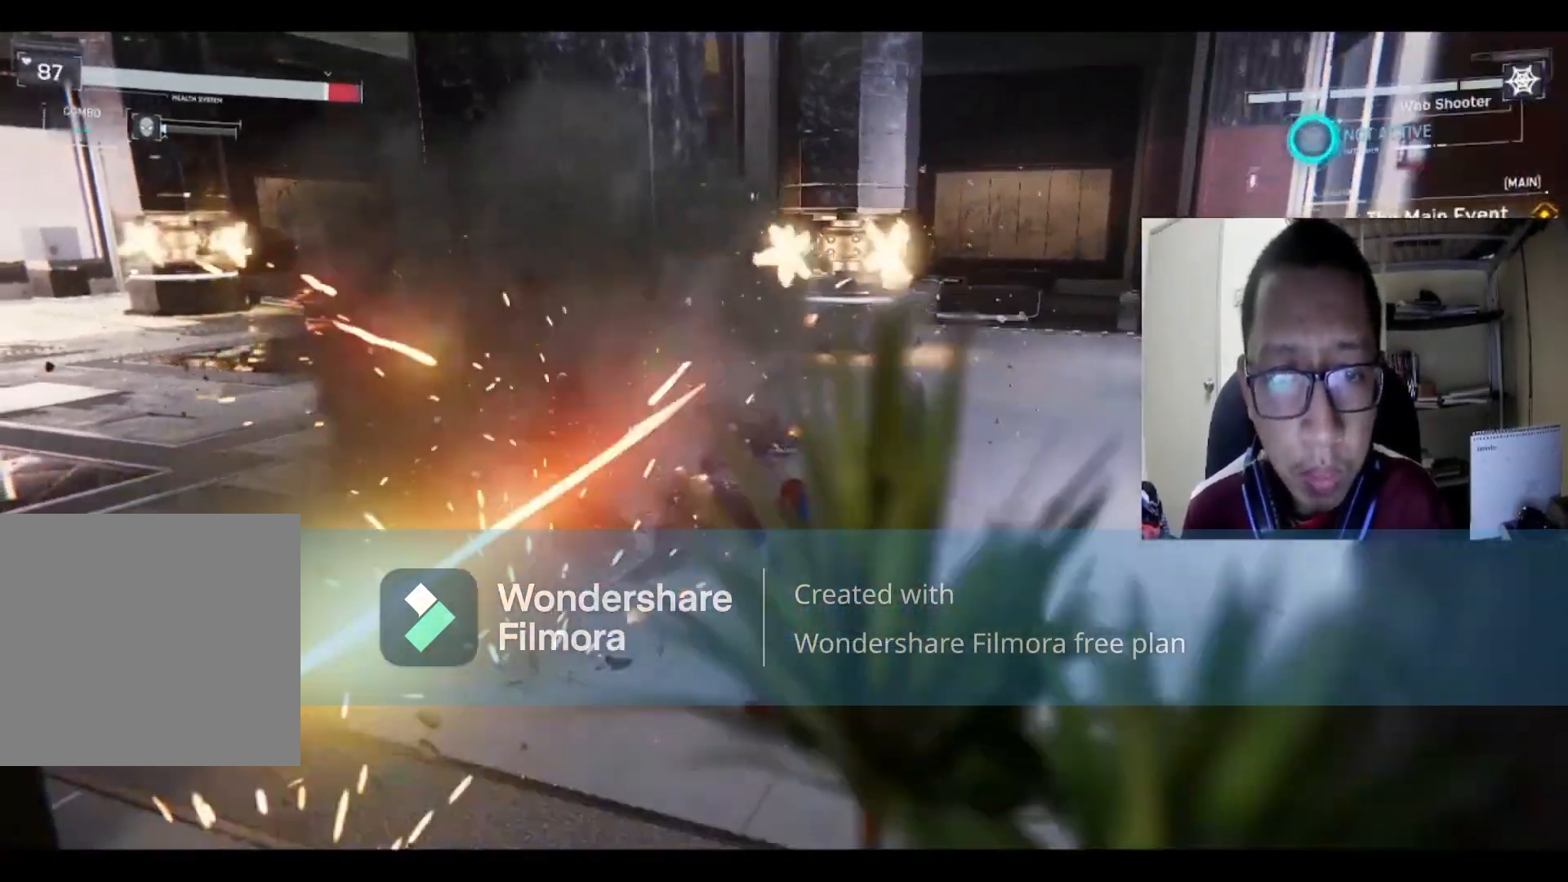
{"buttons": ["B"], "left_stick": "up-right", "right_stick": "center", "events": [[100, "B", "up"], [167, "left_stick", "up-right"], [201, "B", "down"], [401, "B", "up"], [468, "B", "down"]]}
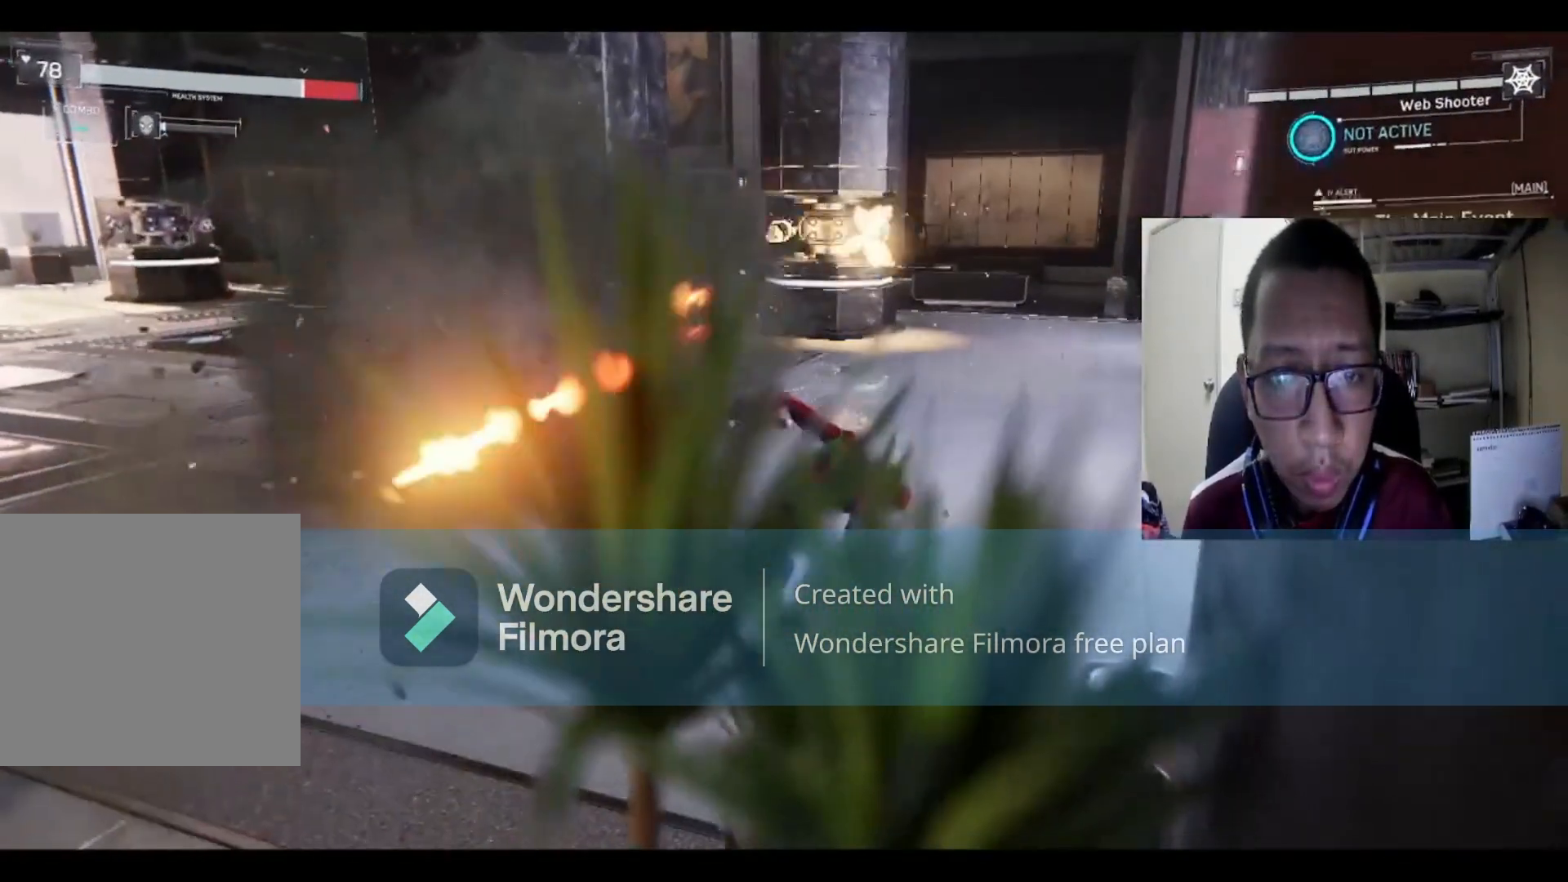
{"buttons": [], "left_stick": "up-right", "right_stick": "center", "events": [[100, "B", "up"], [200, "B", "down"], [334, "B", "up"], [400, "B", "down"], [500, "B", "up"]]}
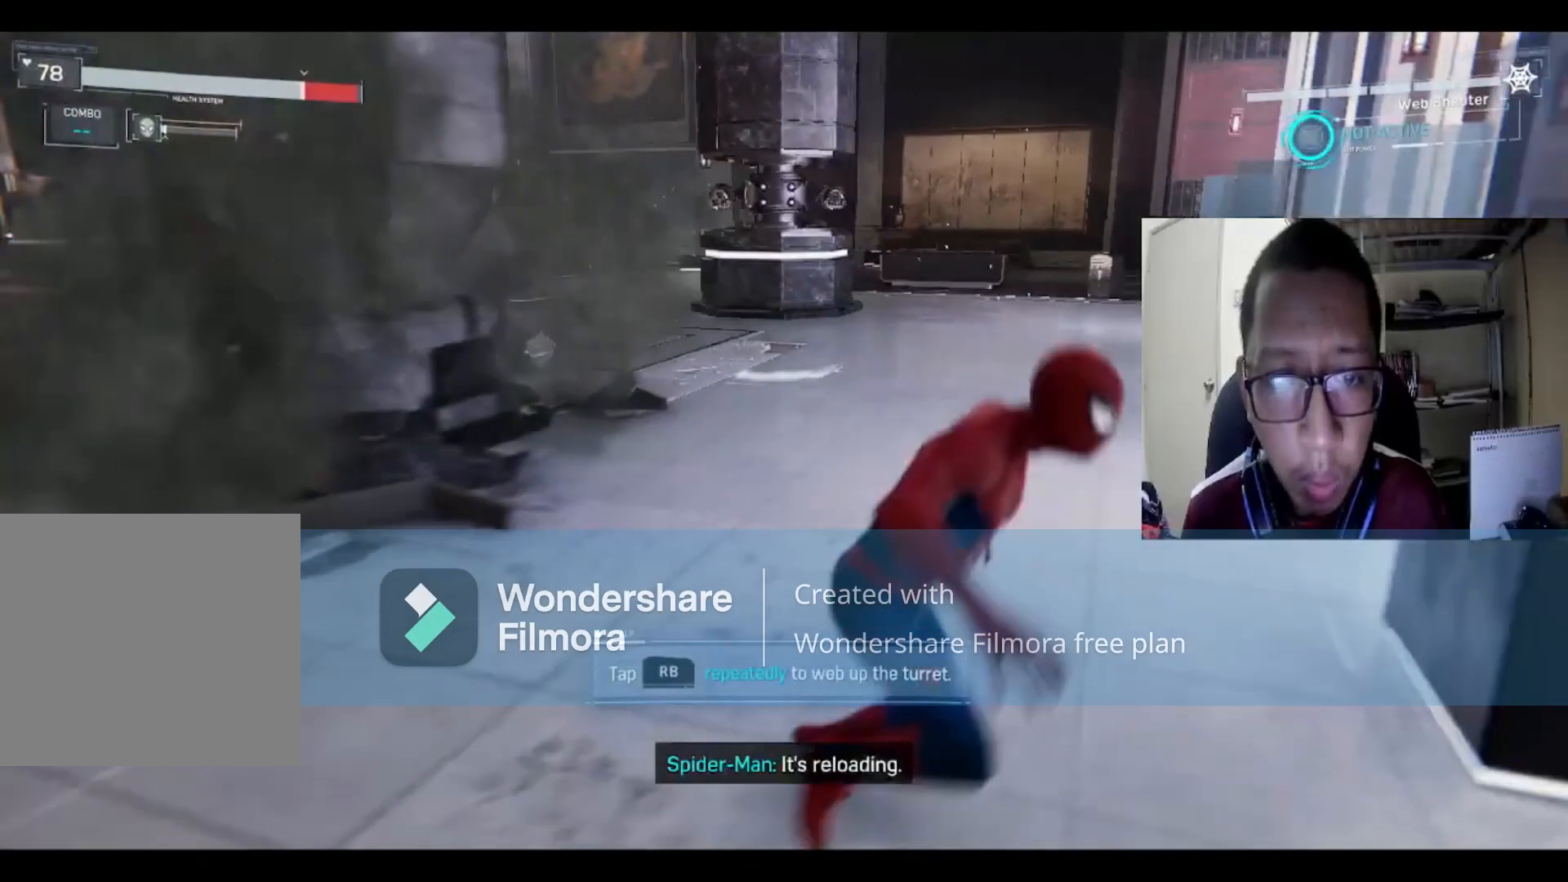
{"buttons": [], "left_stick": "up", "right_stick": "center", "events": [[101, "B", "down"], [234, "B", "up"], [367, "left_stick", "up"]]}
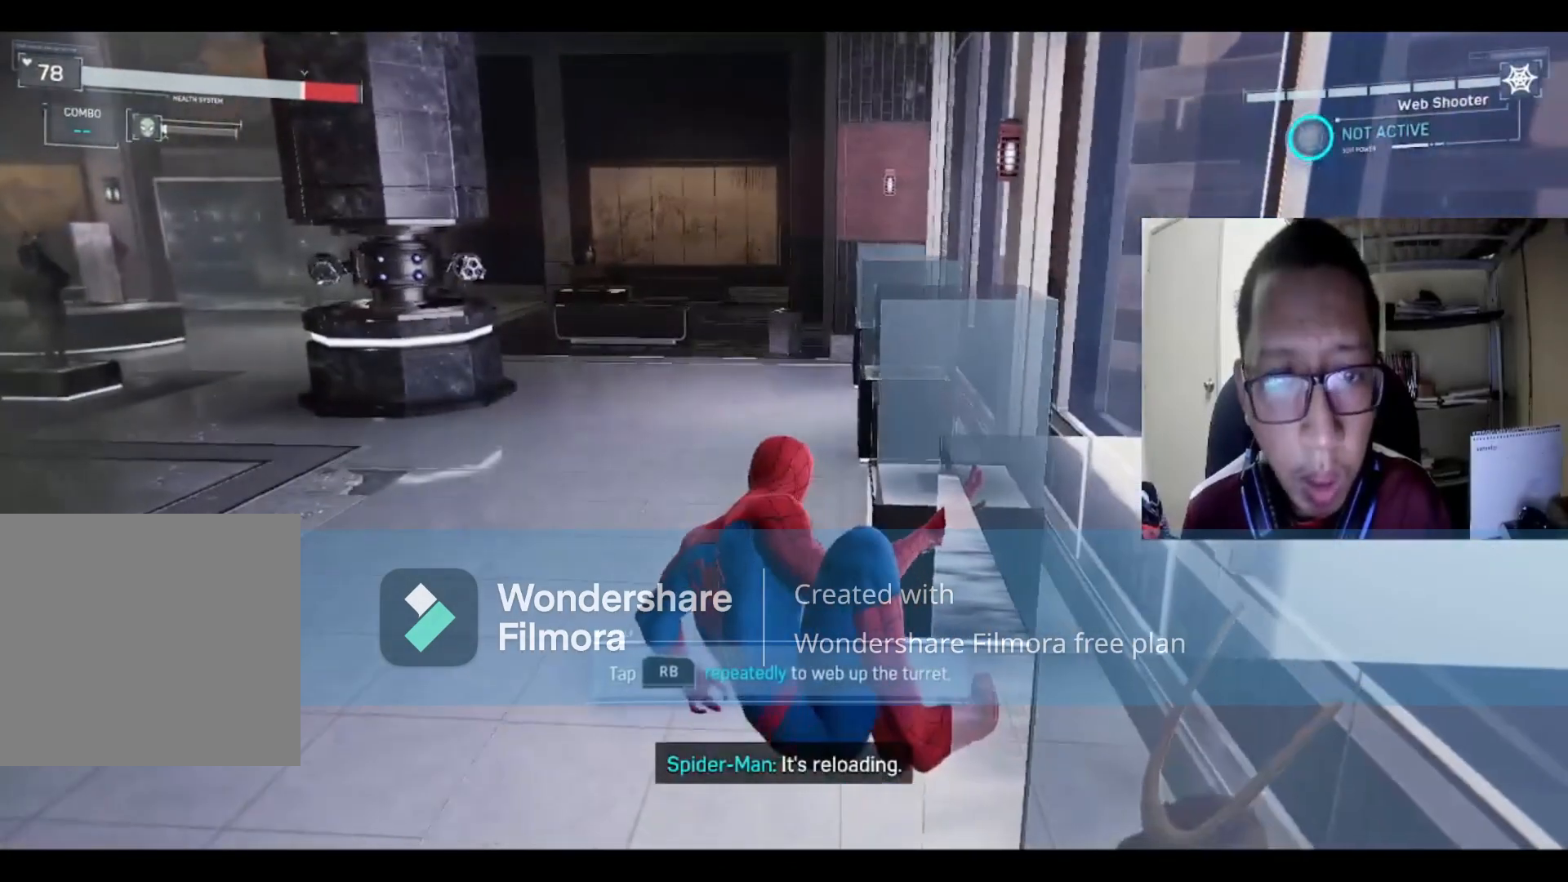
{"buttons": [], "left_stick": "up-left", "right_stick": "center", "events": [[100, "B", "down"], [133, "left_stick", "up-left"], [233, "B", "up"], [334, "B", "down"], [467, "B", "up"]]}
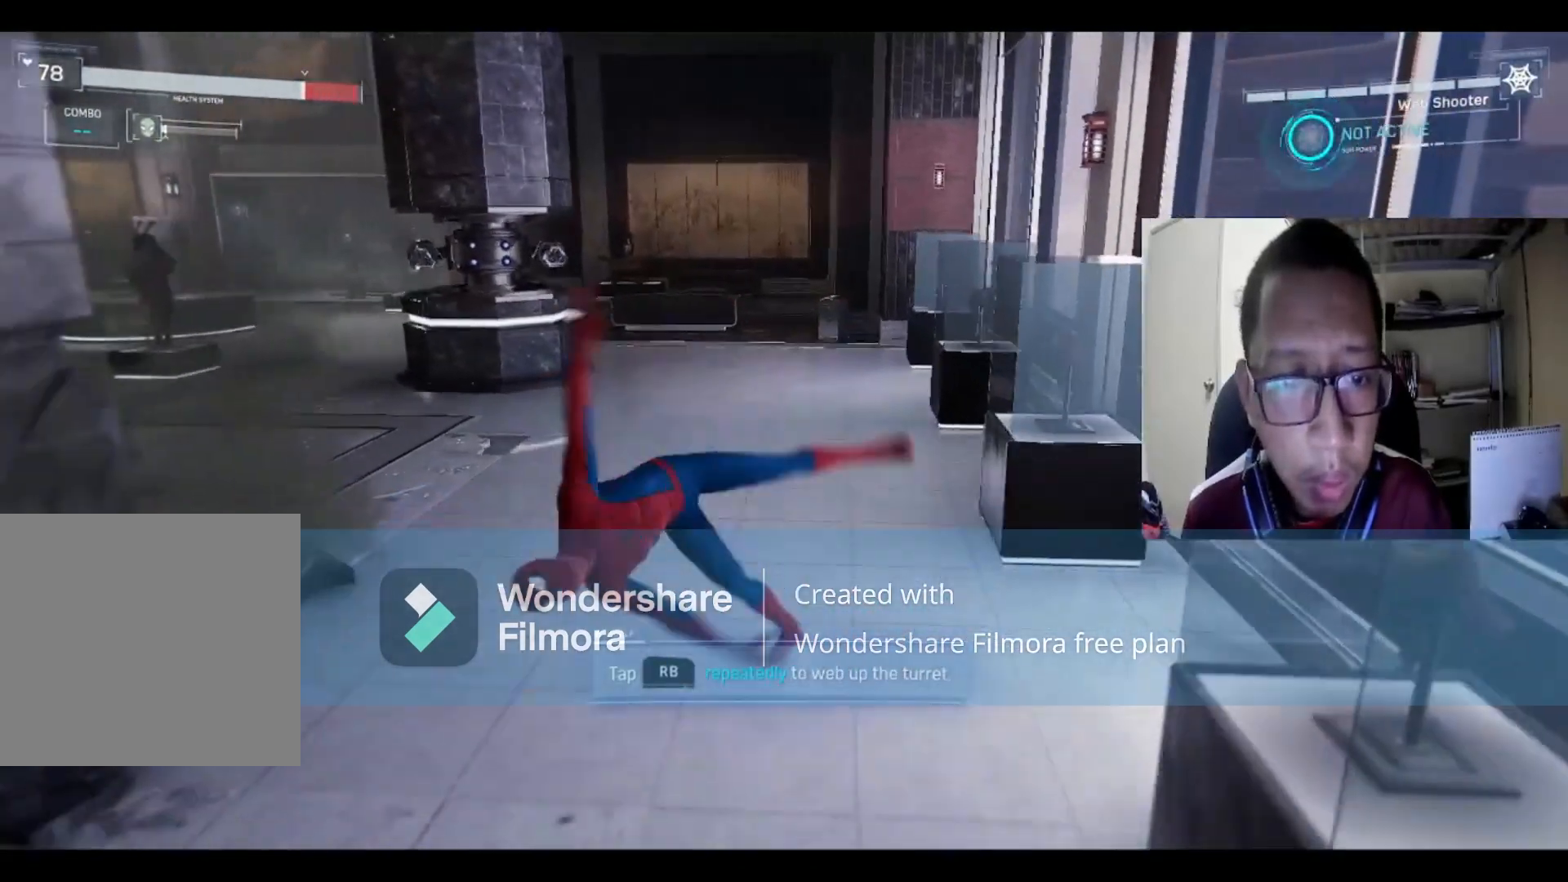
{"buttons": [], "left_stick": "left", "right_stick": "center", "events": [[101, "left_stick", "up"], [234, "left_stick", "up-left"], [334, "left_stick", "left"]]}
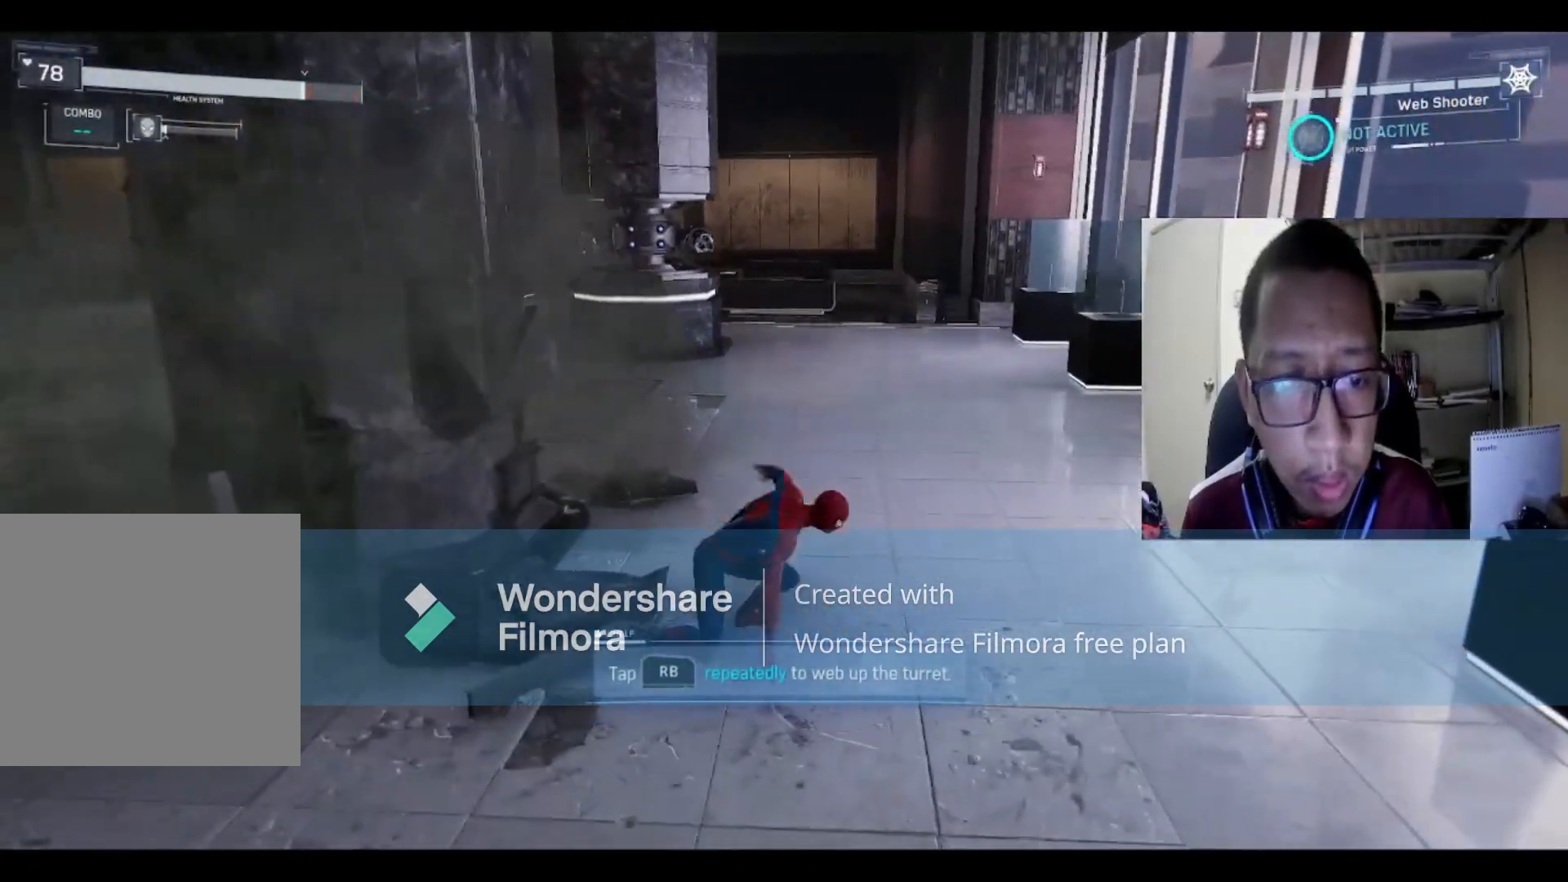
{"buttons": [], "left_stick": "up", "right_stick": "center", "events": [[100, "left_stick", "up"]]}
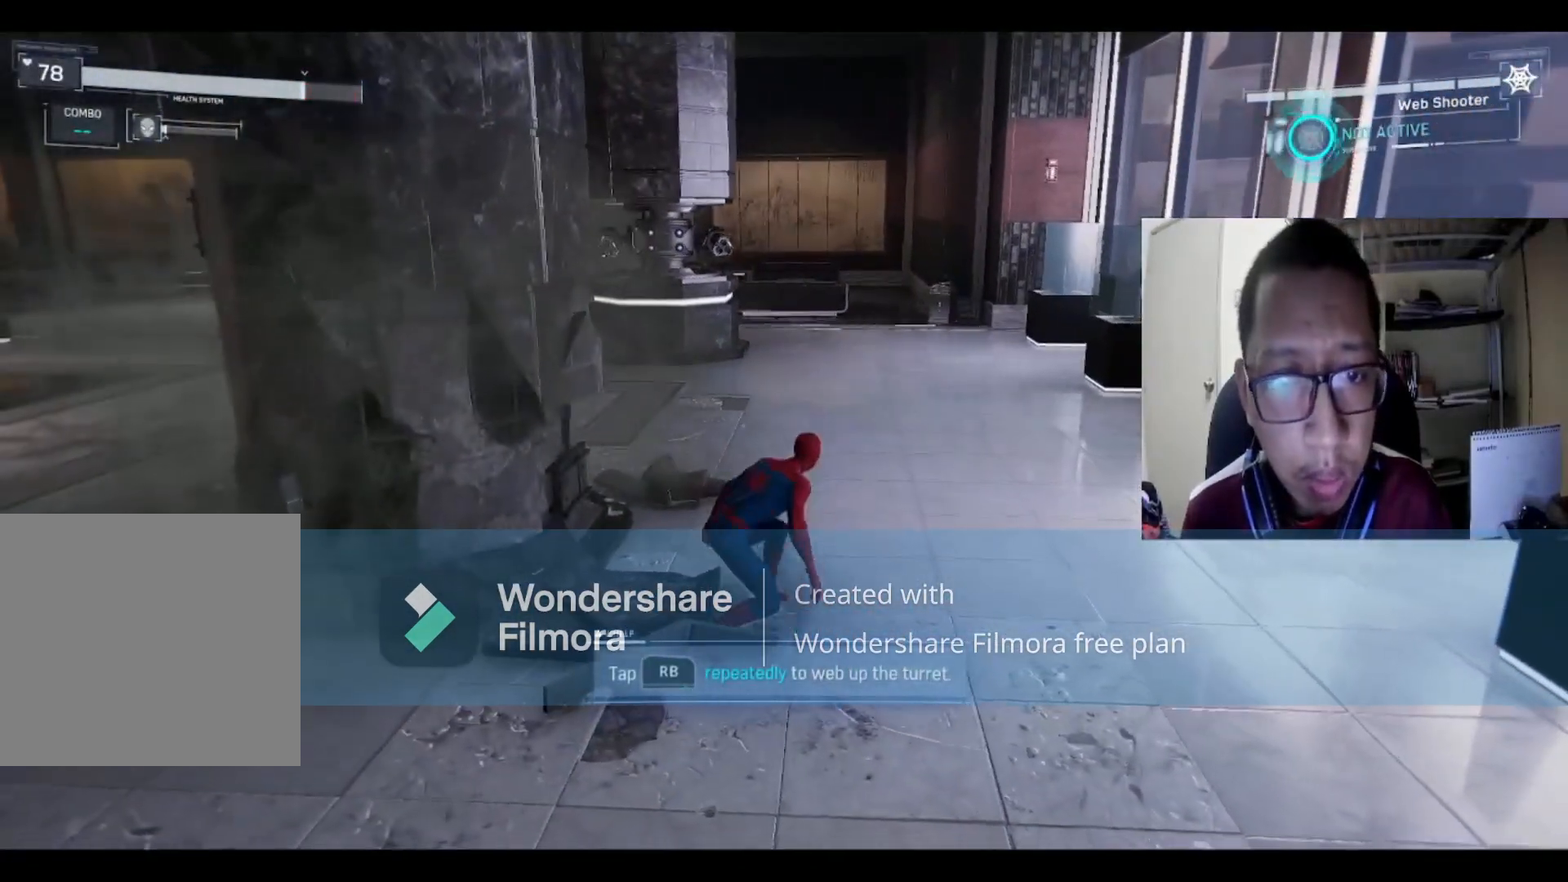
{"buttons": ["L1", "R1"], "left_stick": "up", "right_stick": "center", "events": [[401, "L1", "down"], [401, "R1", "down"]]}
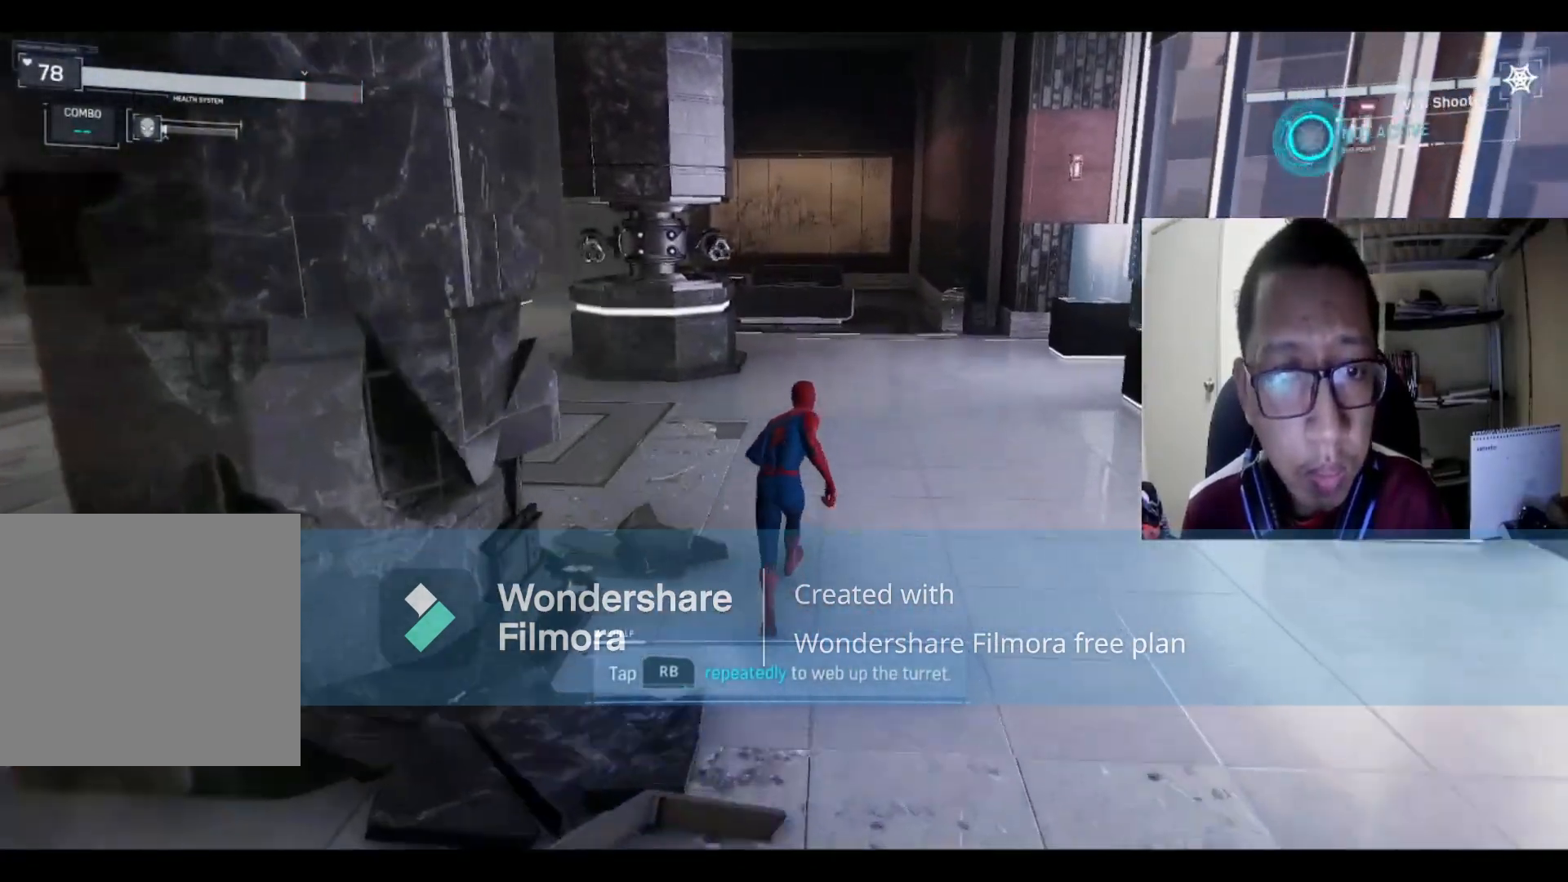
{"buttons": ["L1", "R1"], "left_stick": "up-left", "right_stick": "center", "events": [[100, "R1", "up"], [133, "R1", "down"], [267, "left_stick", "up-left"], [334, "R1", "up"], [400, "R1", "down"]]}
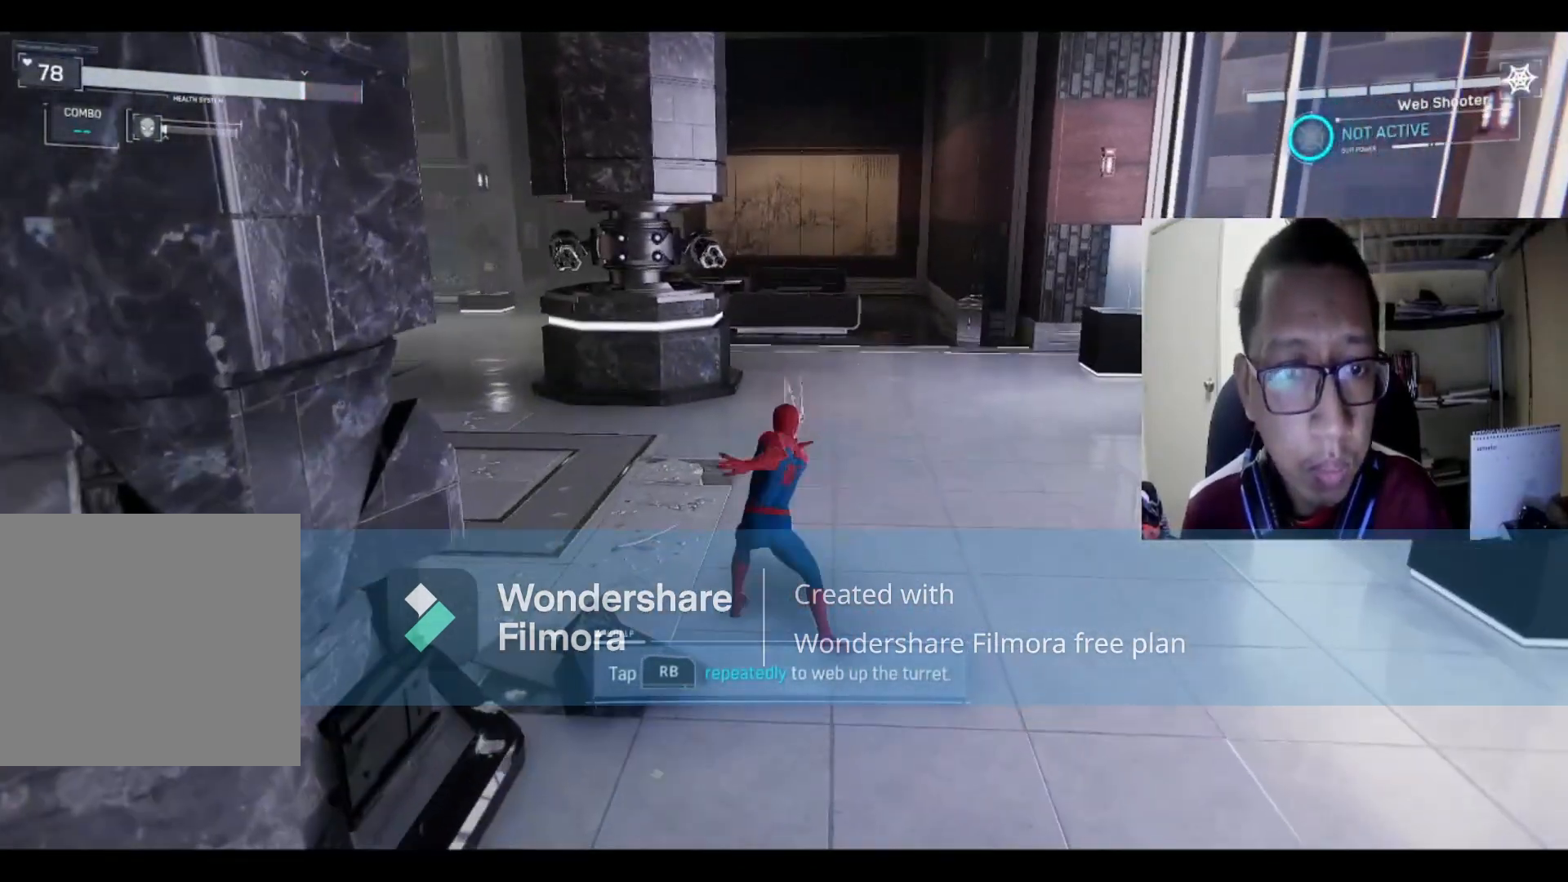
{"buttons": ["L1", "R1"], "left_stick": "up-left", "right_stick": "center", "events": []}
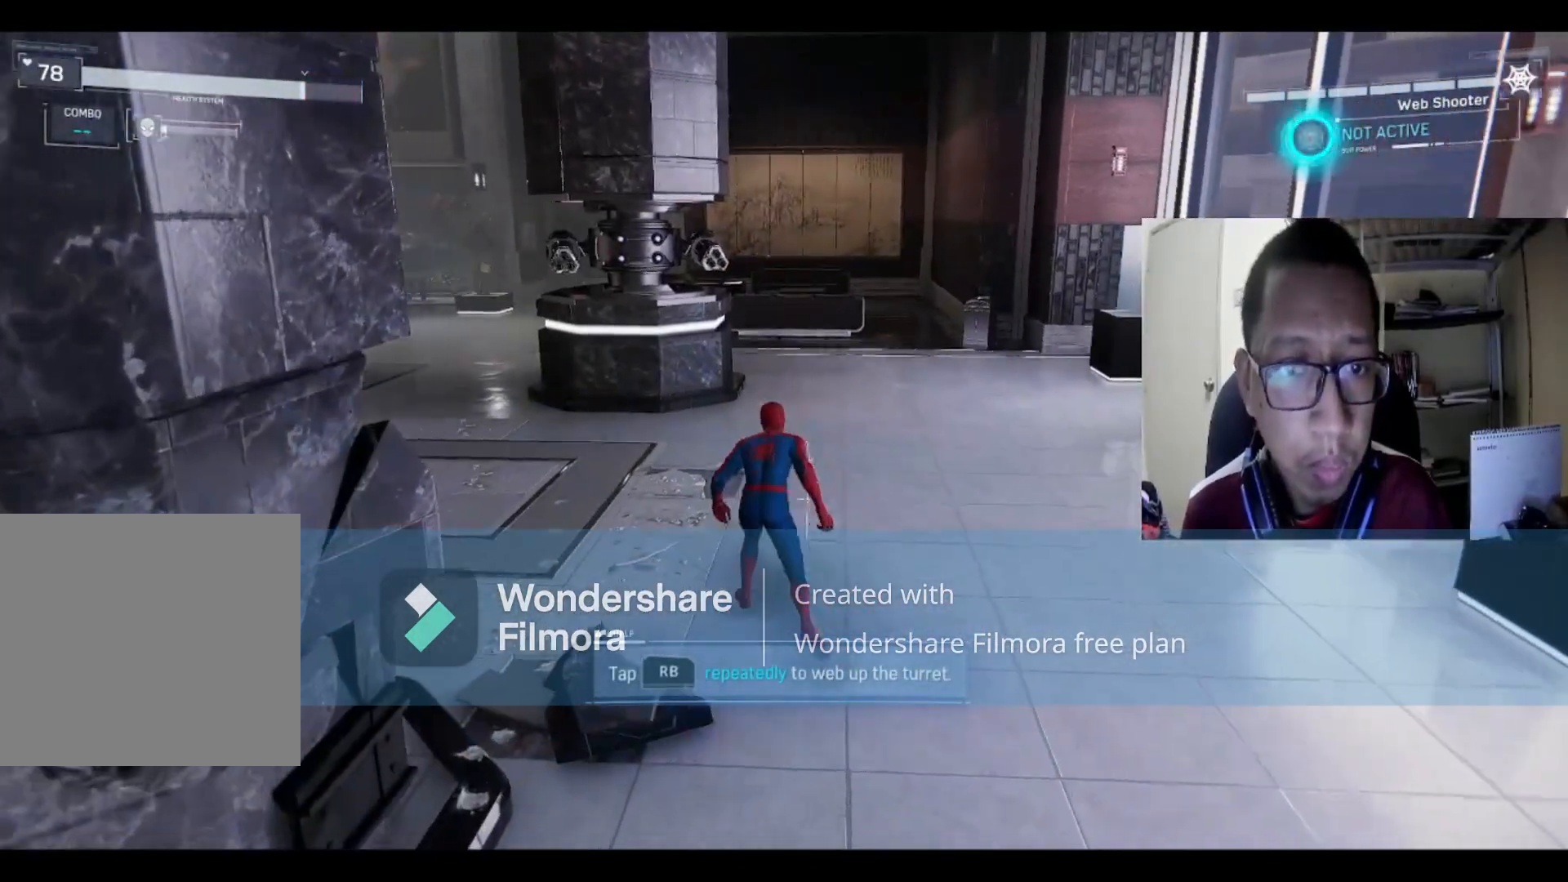
{"buttons": [], "left_stick": "up-left", "right_stick": "center", "events": [[67, "R2", "down"], [133, "R2", "up"], [300, "R1", "up"], [334, "L1", "up"]]}
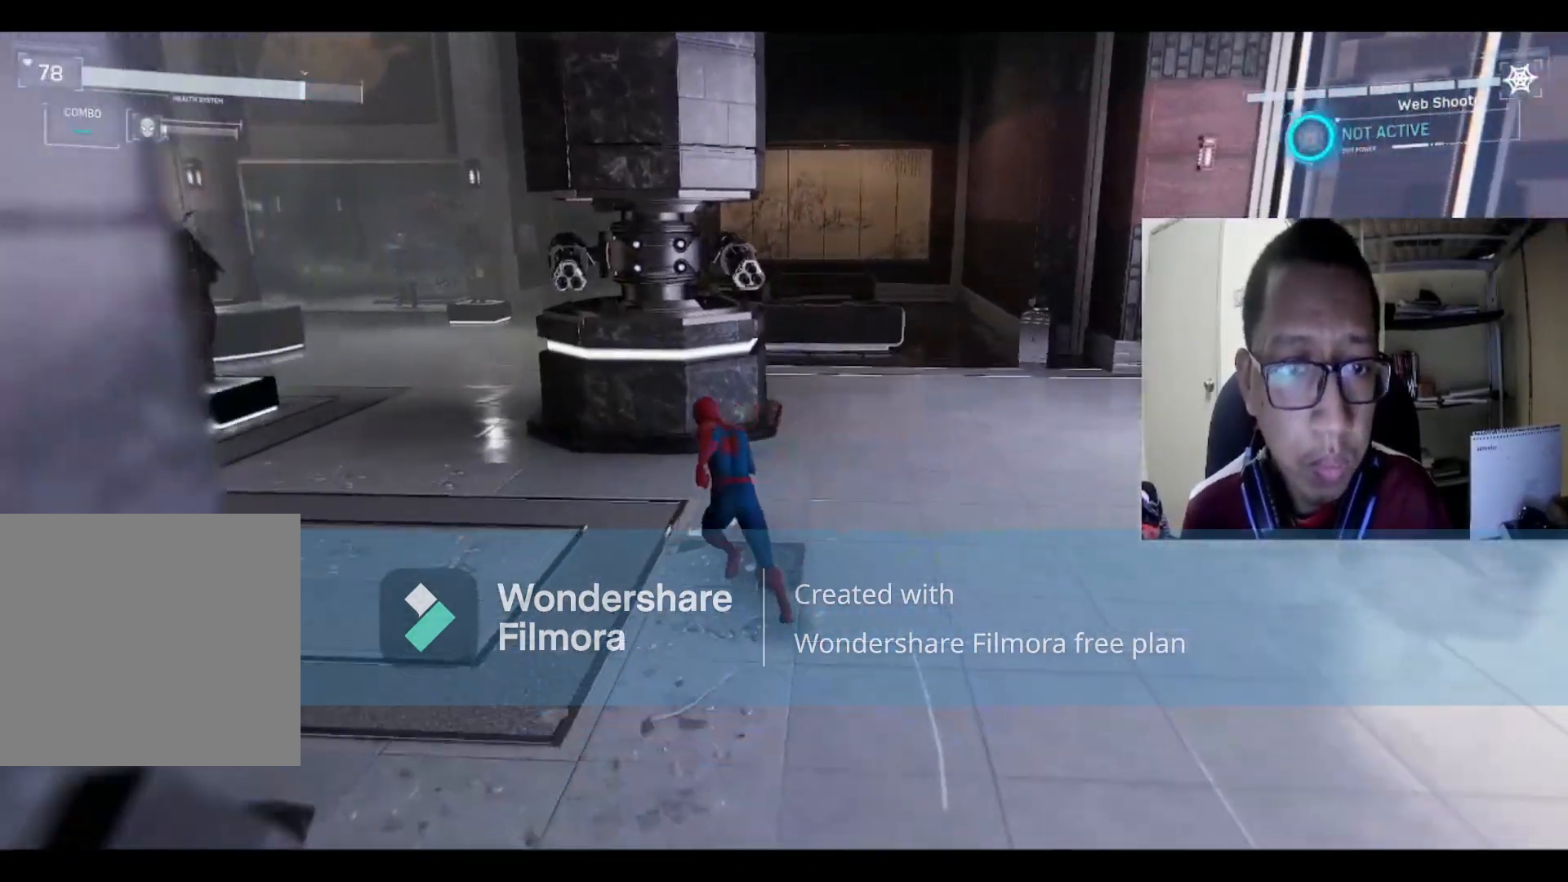
{"buttons": [], "left_stick": "up-left", "right_stick": "center", "events": [[367, "B", "down"], [501, "B", "up"]]}
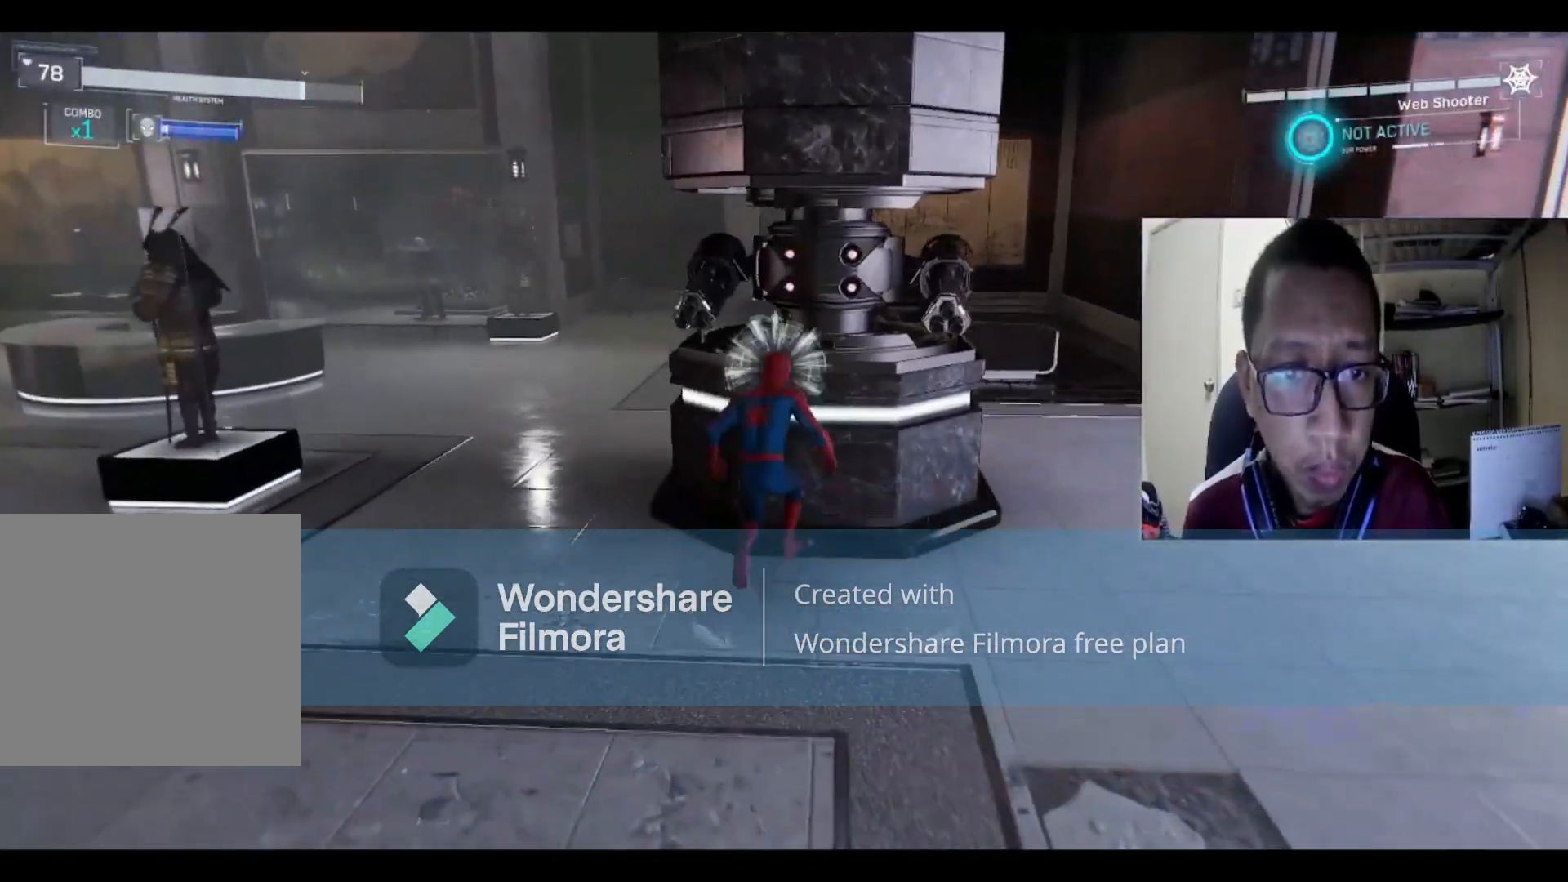
{"buttons": ["B"], "left_stick": "up-left", "right_stick": "center", "events": [[100, "B", "down"], [233, "B", "up"], [400, "B", "down"]]}
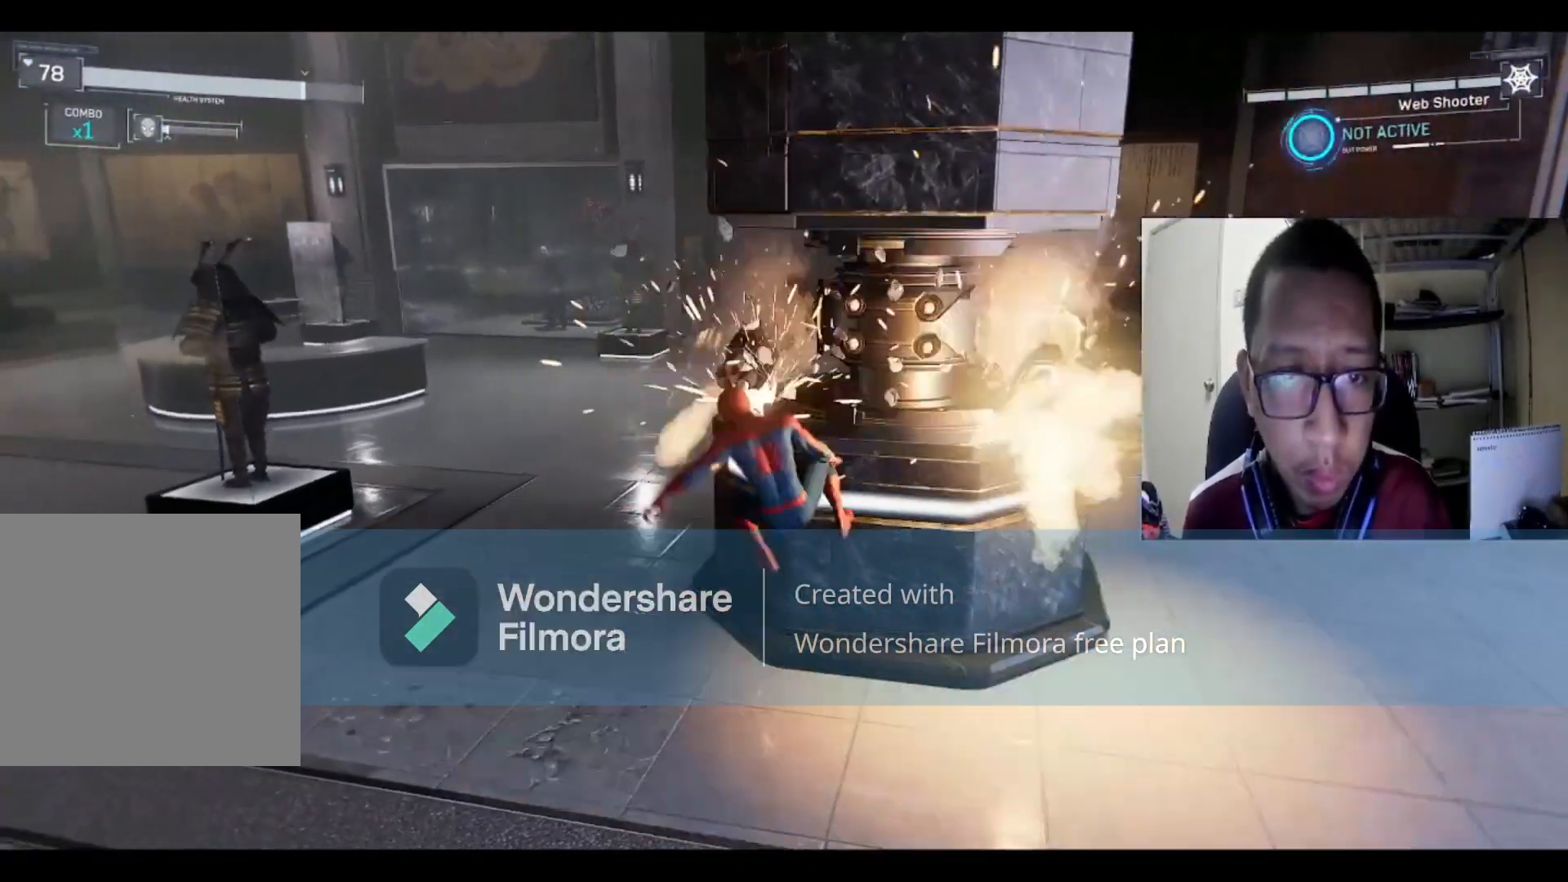
{"buttons": [], "left_stick": "up-left", "right_stick": "center", "events": [[67, "B", "up"], [134, "B", "down"], [234, "B", "up"], [367, "B", "down"], [468, "B", "up"]]}
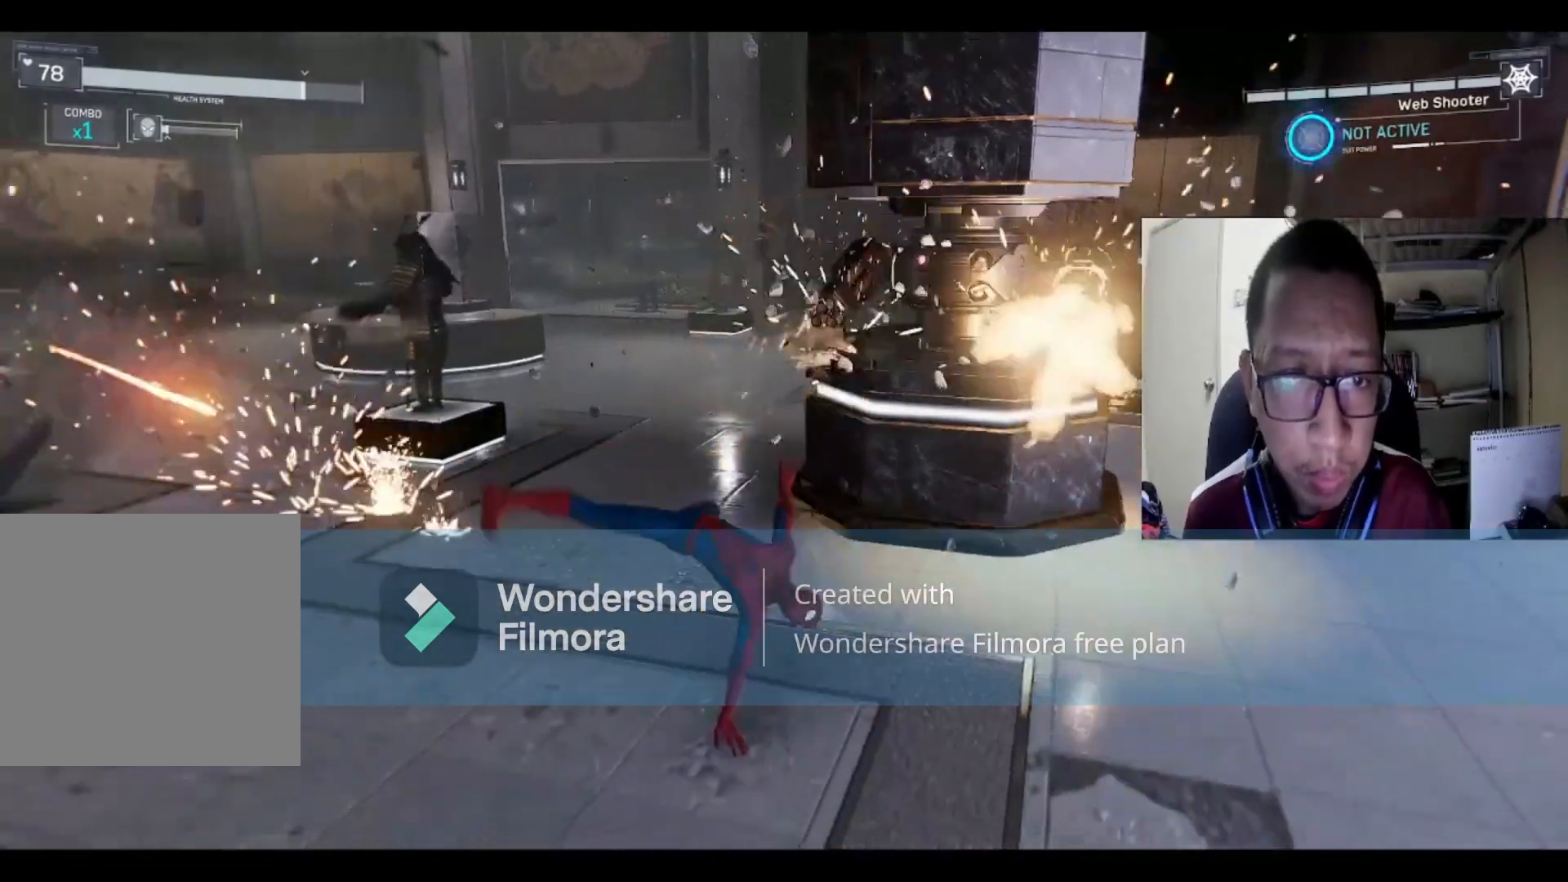
{"buttons": ["B"], "left_stick": "left", "right_stick": "center", "events": [[67, "B", "down"], [167, "B", "up"], [267, "B", "down"], [300, "left_stick", "left"], [434, "B", "up"], [500, "B", "down"]]}
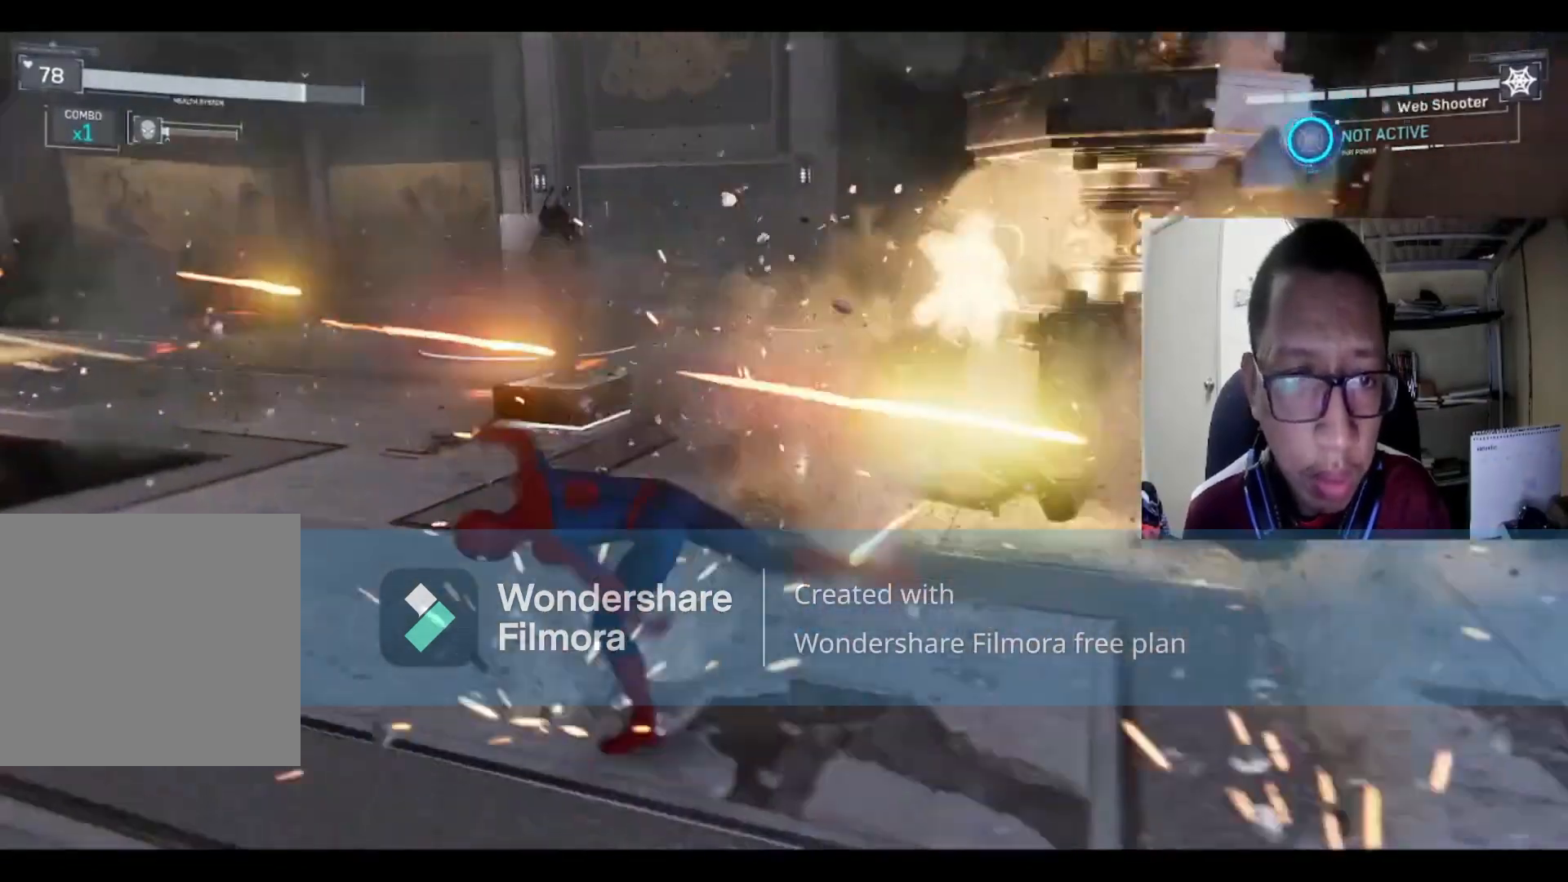
{"buttons": ["B"], "left_stick": "left", "right_stick": "center", "events": [[101, "B", "up"], [201, "B", "down"], [334, "B", "up"], [434, "B", "down"]]}
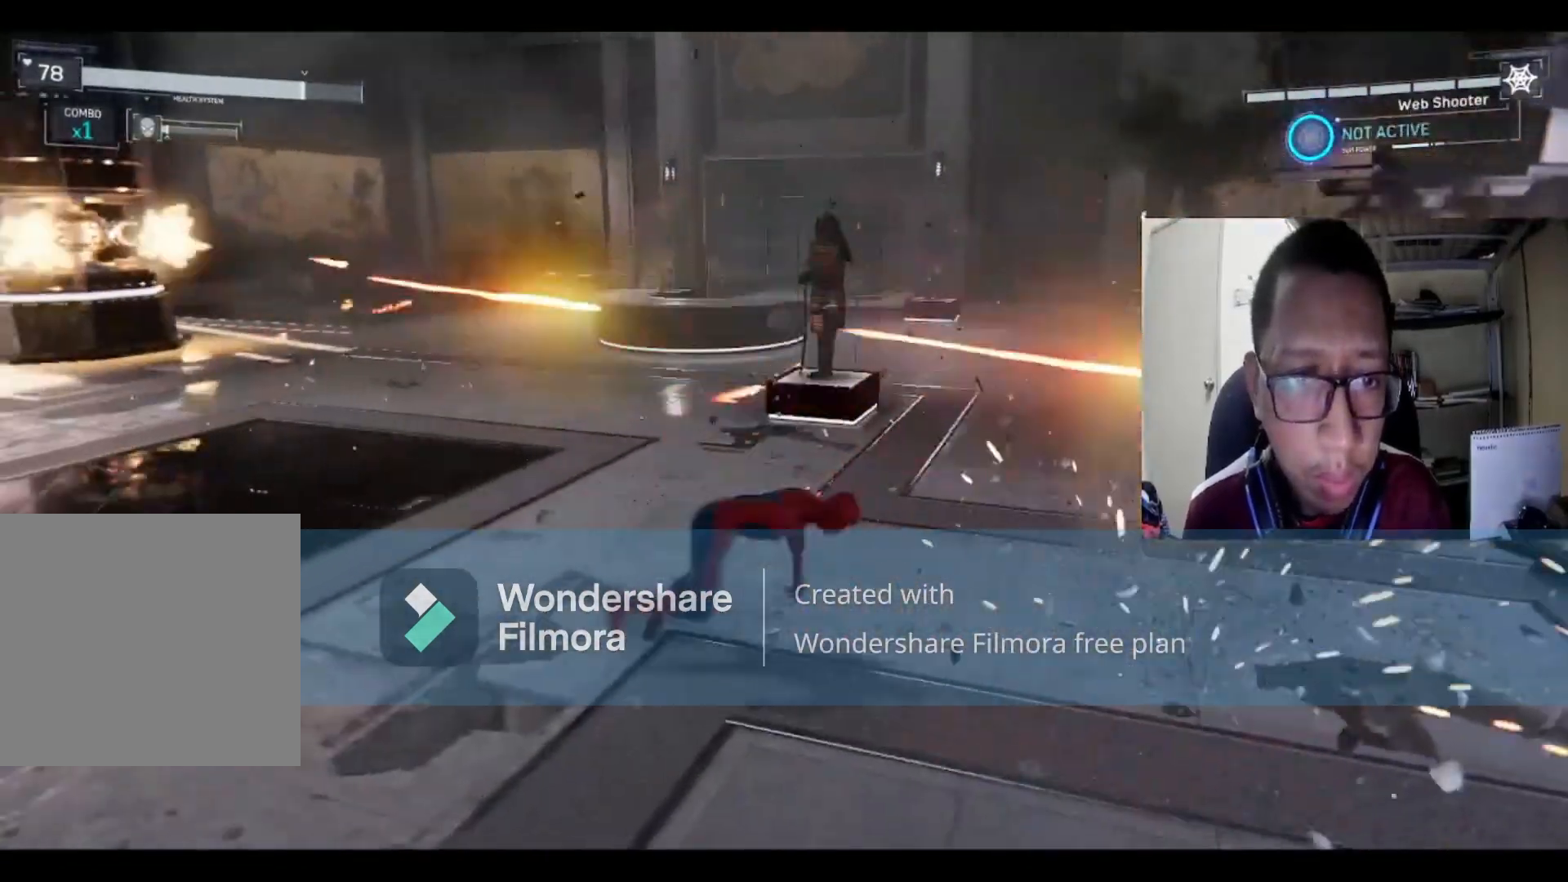
{"buttons": ["B"], "left_stick": "left", "right_stick": "center", "events": [[67, "B", "up"], [200, "B", "down"], [300, "B", "up"], [400, "B", "down"]]}
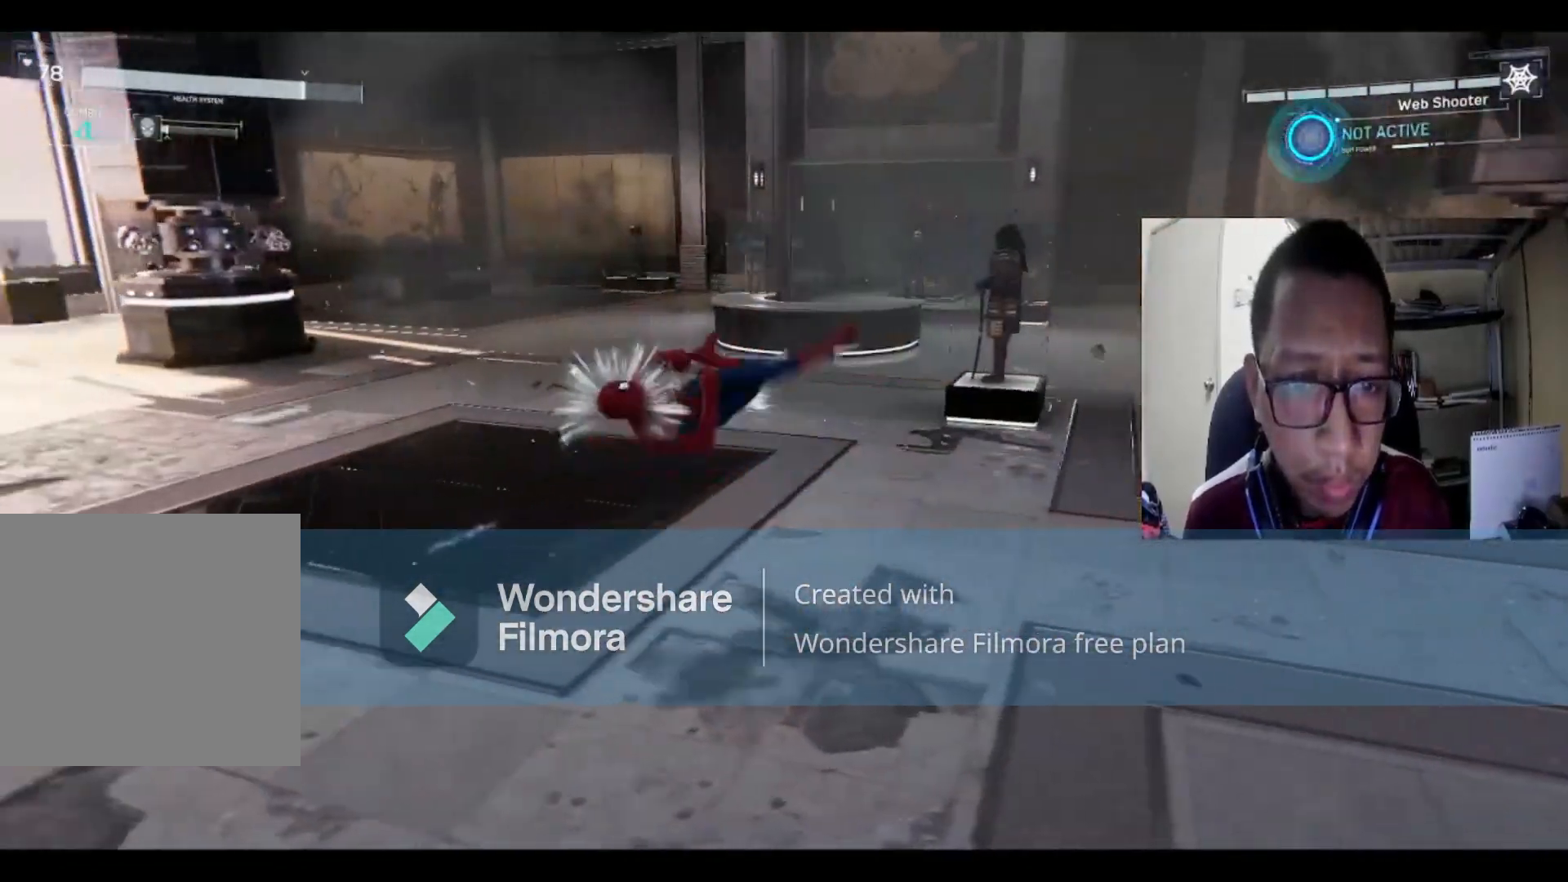
{"buttons": ["B"], "left_stick": "left", "right_stick": "center", "events": [[34, "B", "up"], [167, "B", "down"], [301, "B", "up"], [401, "B", "down"]]}
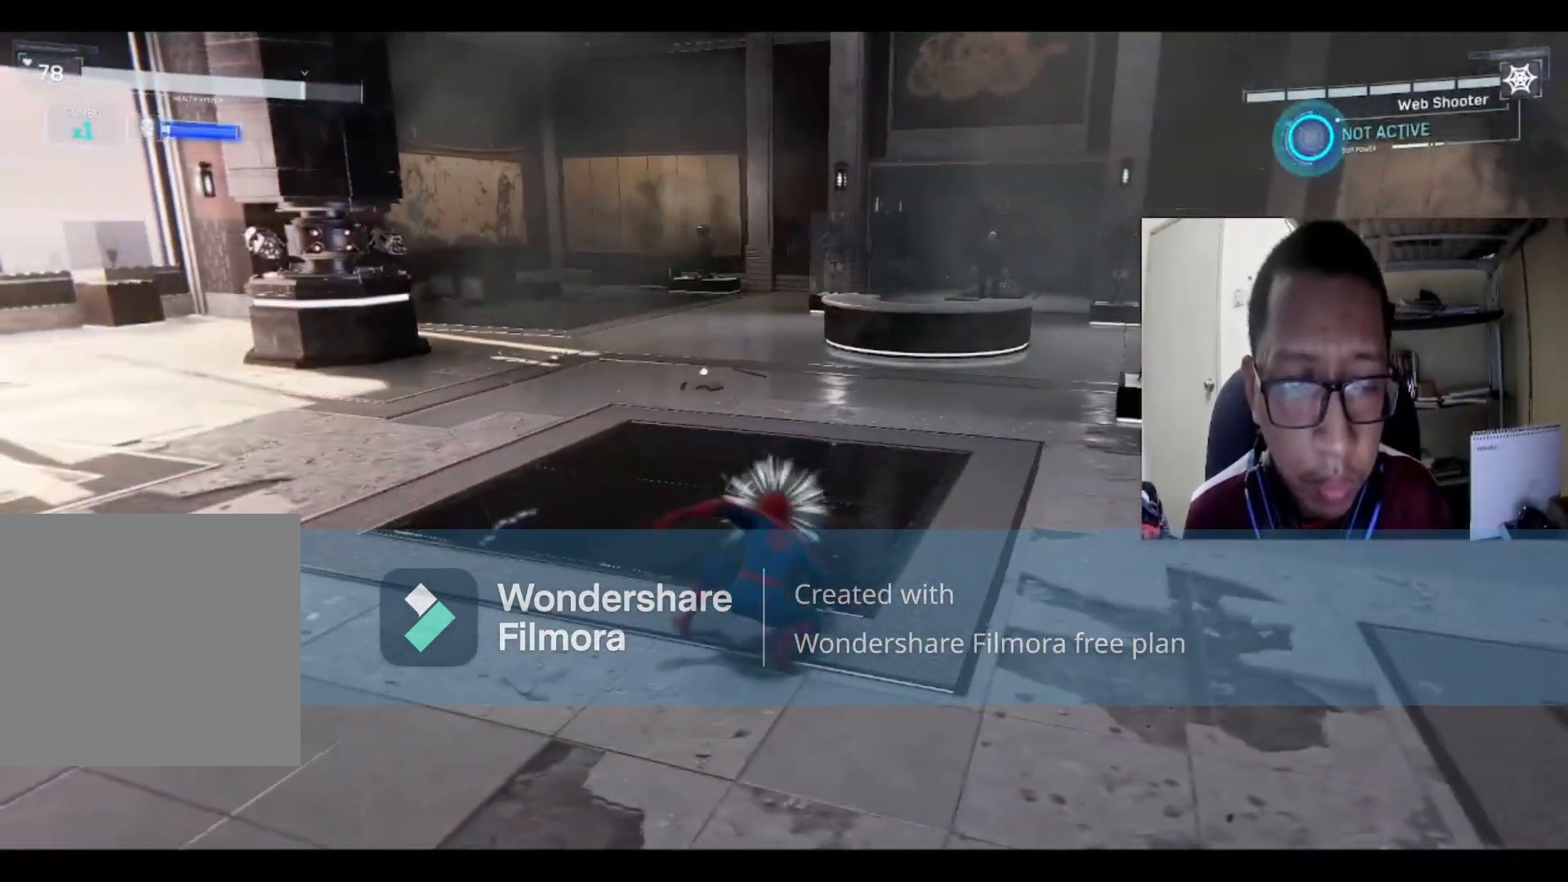
{"buttons": [], "left_stick": "left", "right_stick": "center", "events": [[33, "B", "up"], [167, "B", "down"], [267, "B", "up"]]}